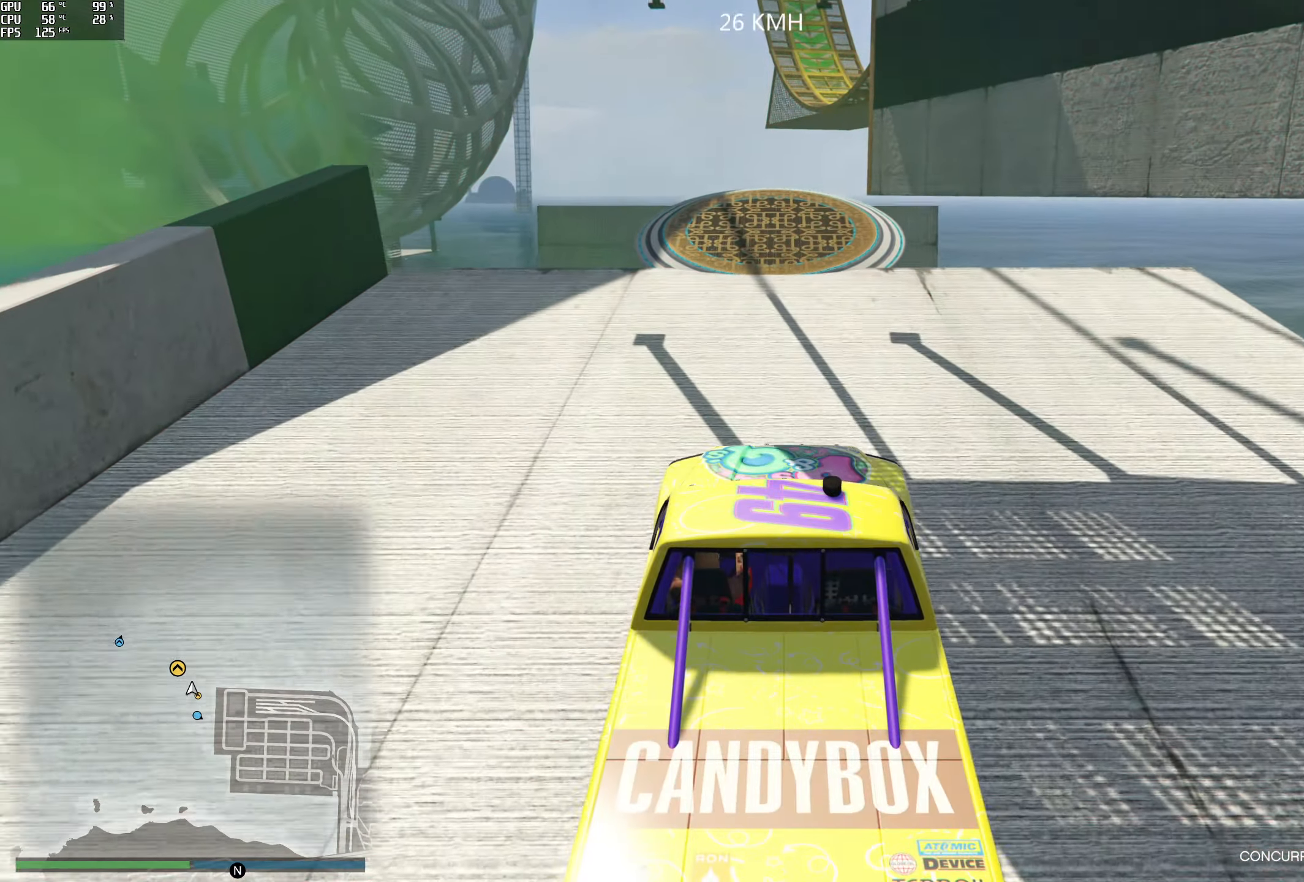
Gameplay with a controller (Xbox layout); each line is a JSON object with the inputs held at the frame after it. "events" lists button and stick changes between this image and that frame as [ms after this image, input, new state], when the widget could be followed in between.
{"buttons": ["R2"], "left_stick": "center", "right_stick": "down", "events": []}
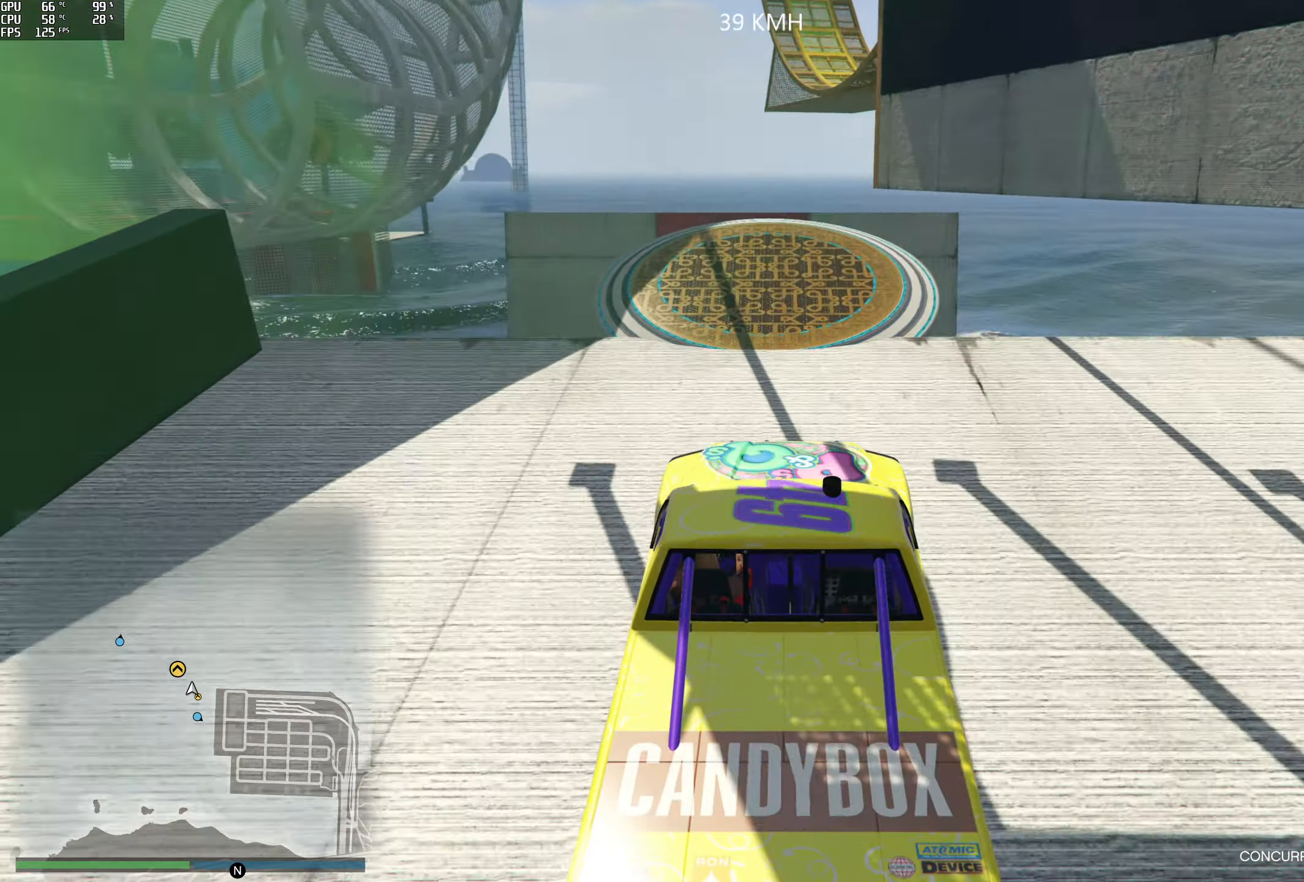
{"buttons": ["R2"], "left_stick": "center", "right_stick": "down", "events": []}
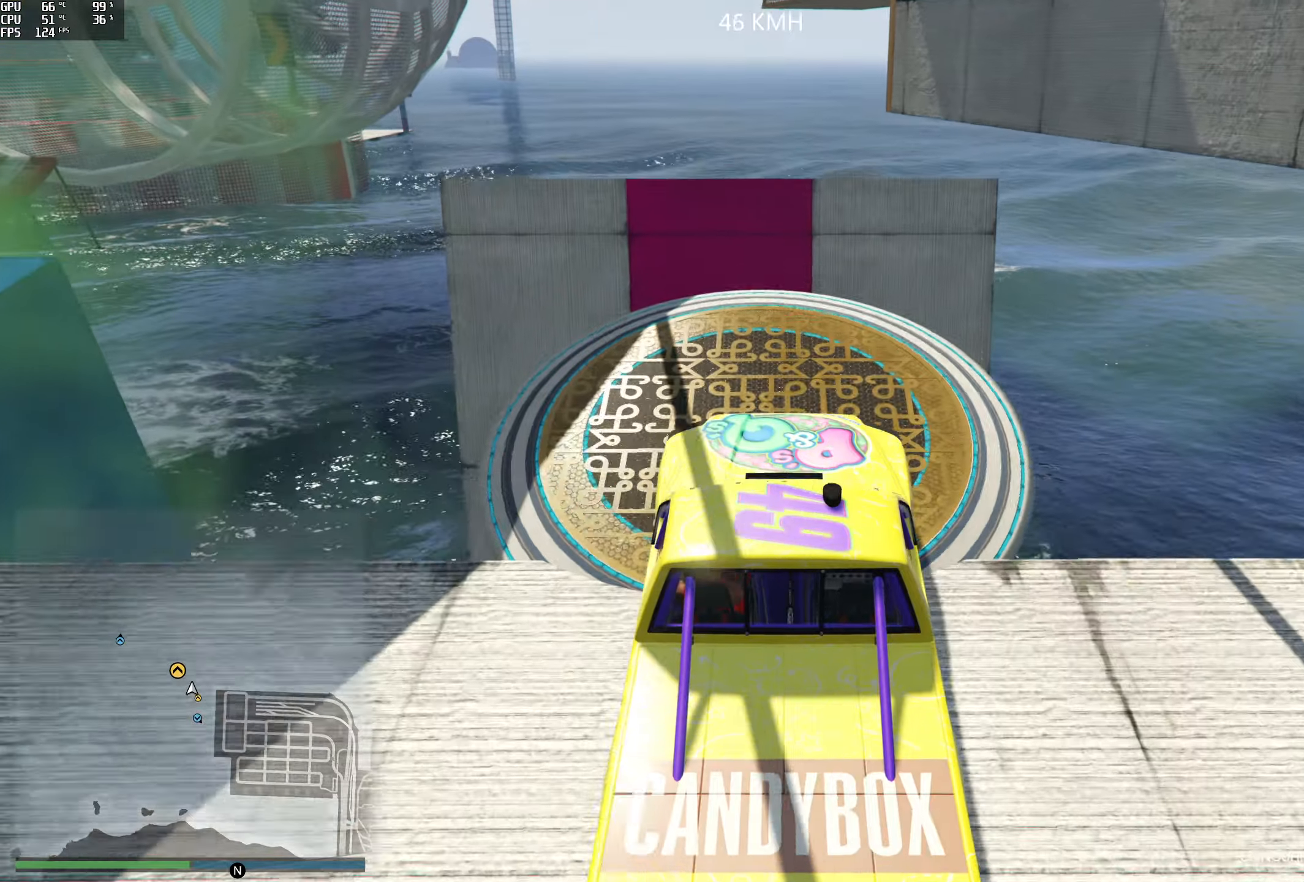
{"buttons": ["R2"], "left_stick": "center", "right_stick": "down", "events": [[17, "left_stick", "left"], [100, "left_stick", "center"]]}
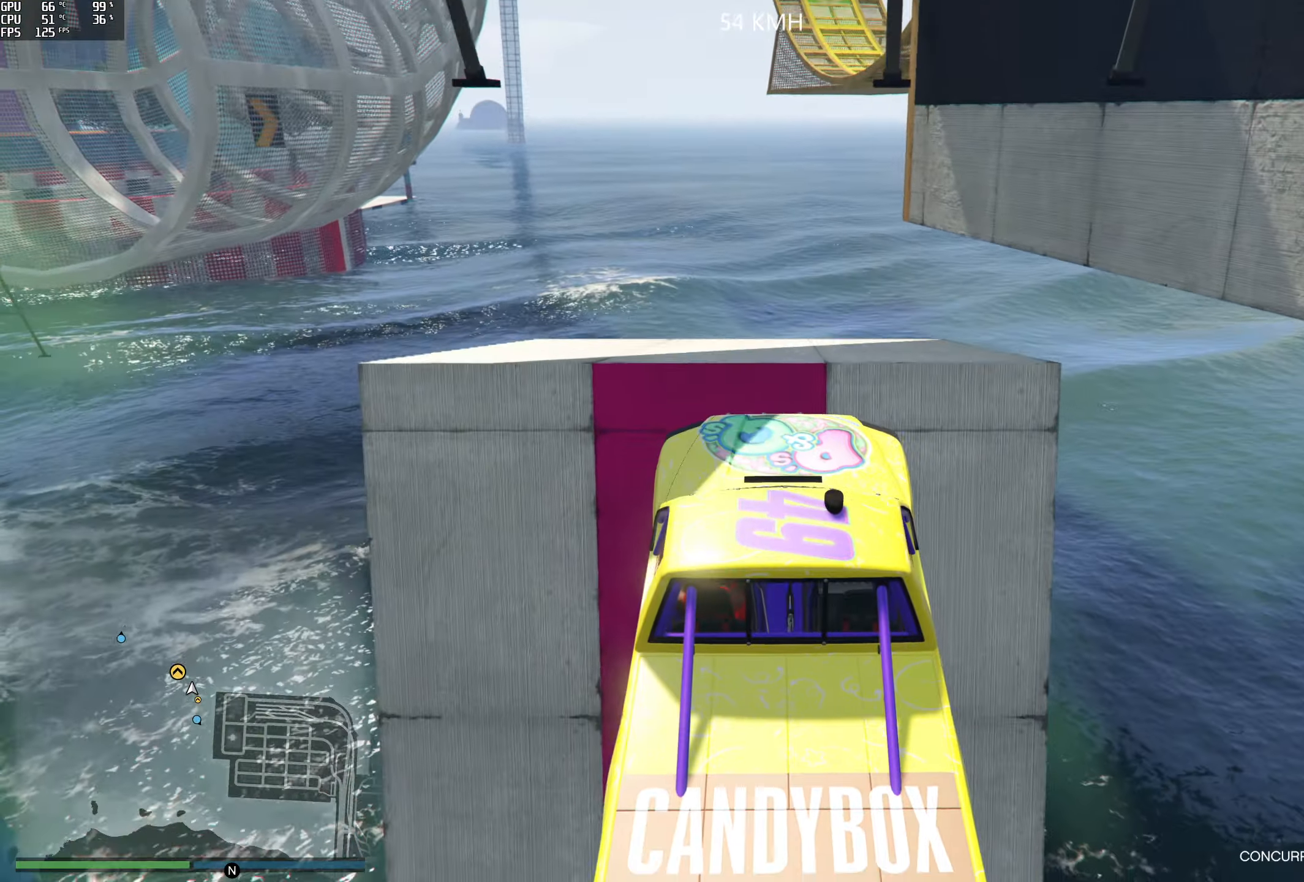
{"buttons": [], "left_stick": "center", "right_stick": "down", "events": [[283, "R2", "up"]]}
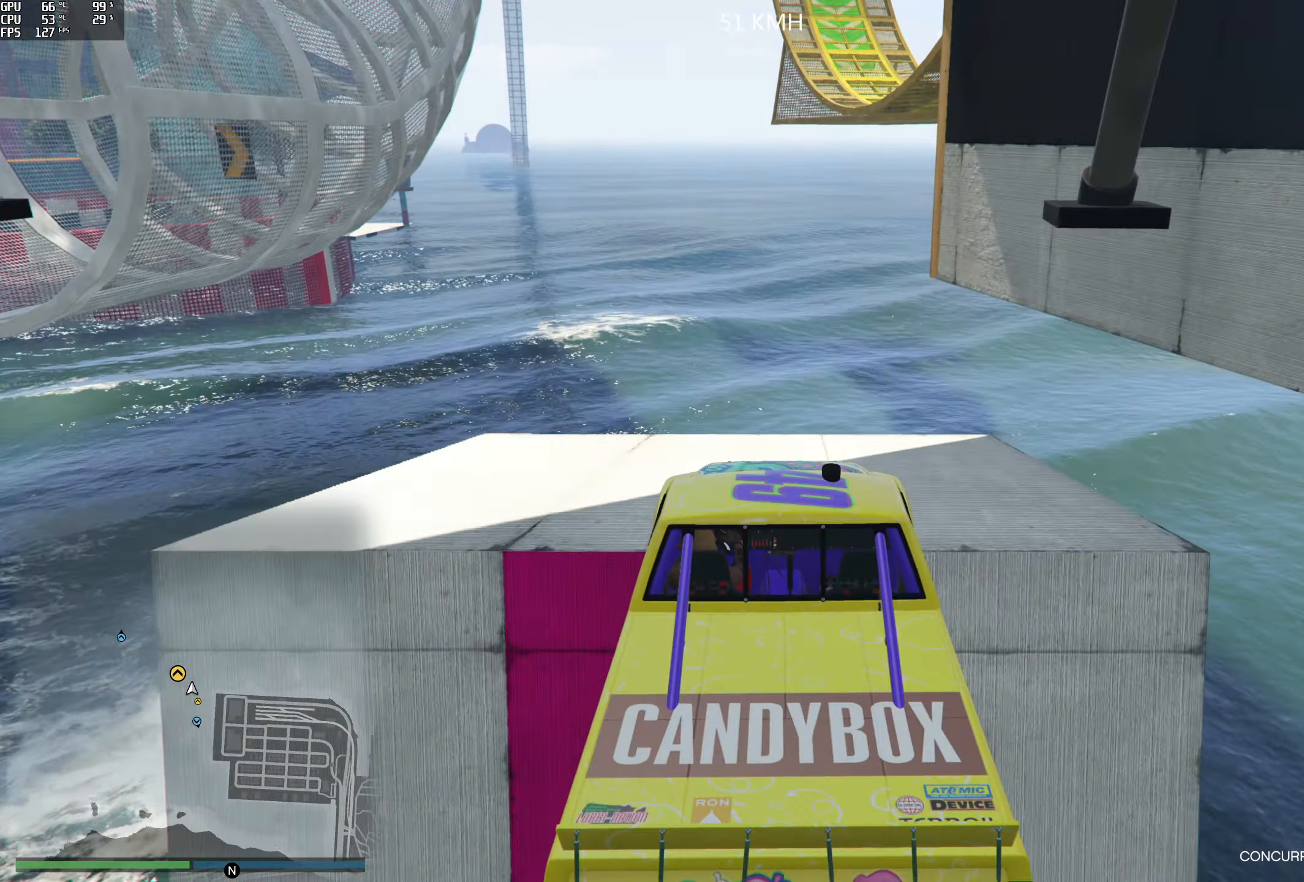
{"buttons": ["L2"], "left_stick": "down-left", "right_stick": "center", "events": [[183, "left_stick", "up"], [233, "L2", "down"], [267, "right_stick", "center"], [400, "left_stick", "center"], [450, "left_stick", "down-left"]]}
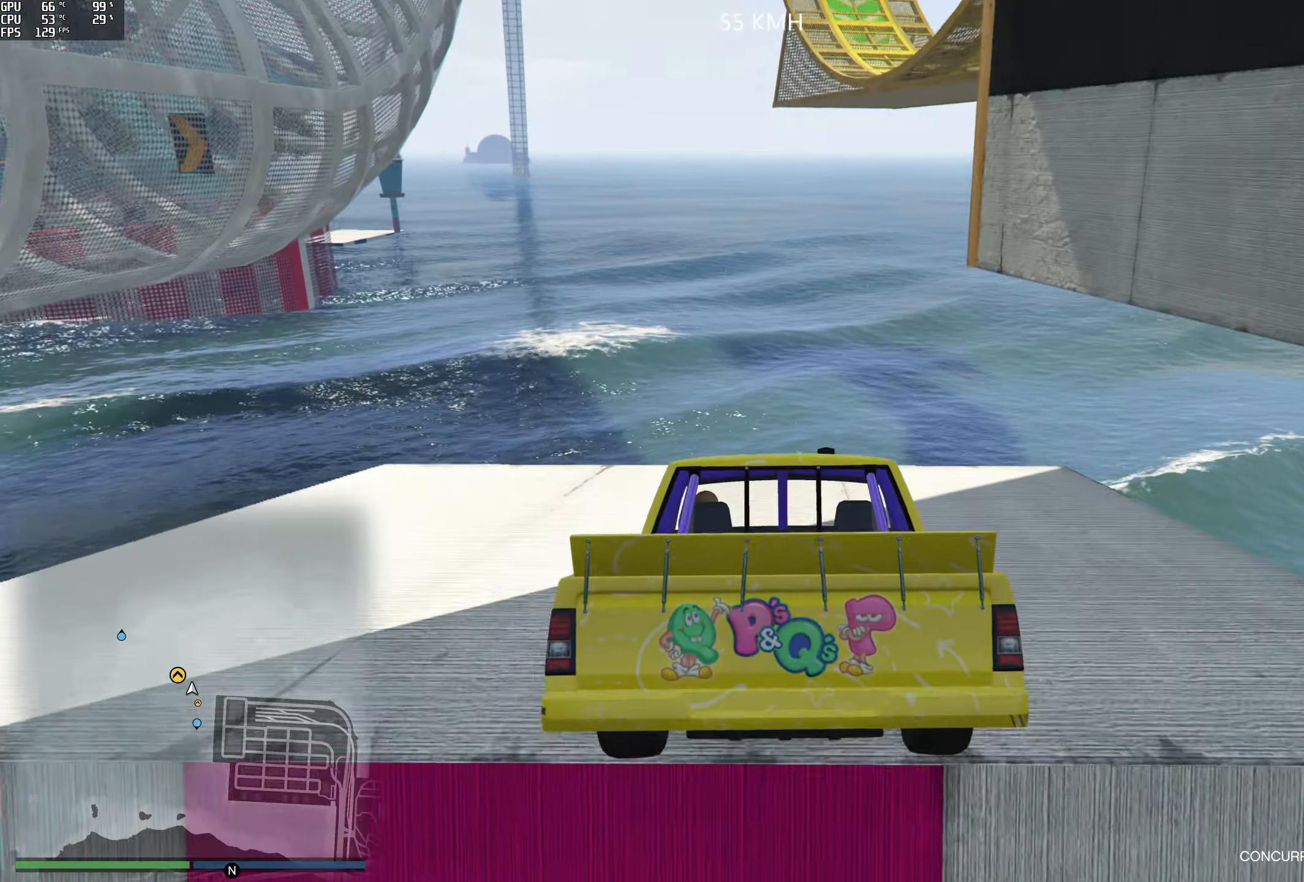
{"buttons": ["L2"], "left_stick": "left", "right_stick": "down-left", "events": [[100, "left_stick", "left"], [183, "right_stick", "down"], [383, "right_stick", "down-left"]]}
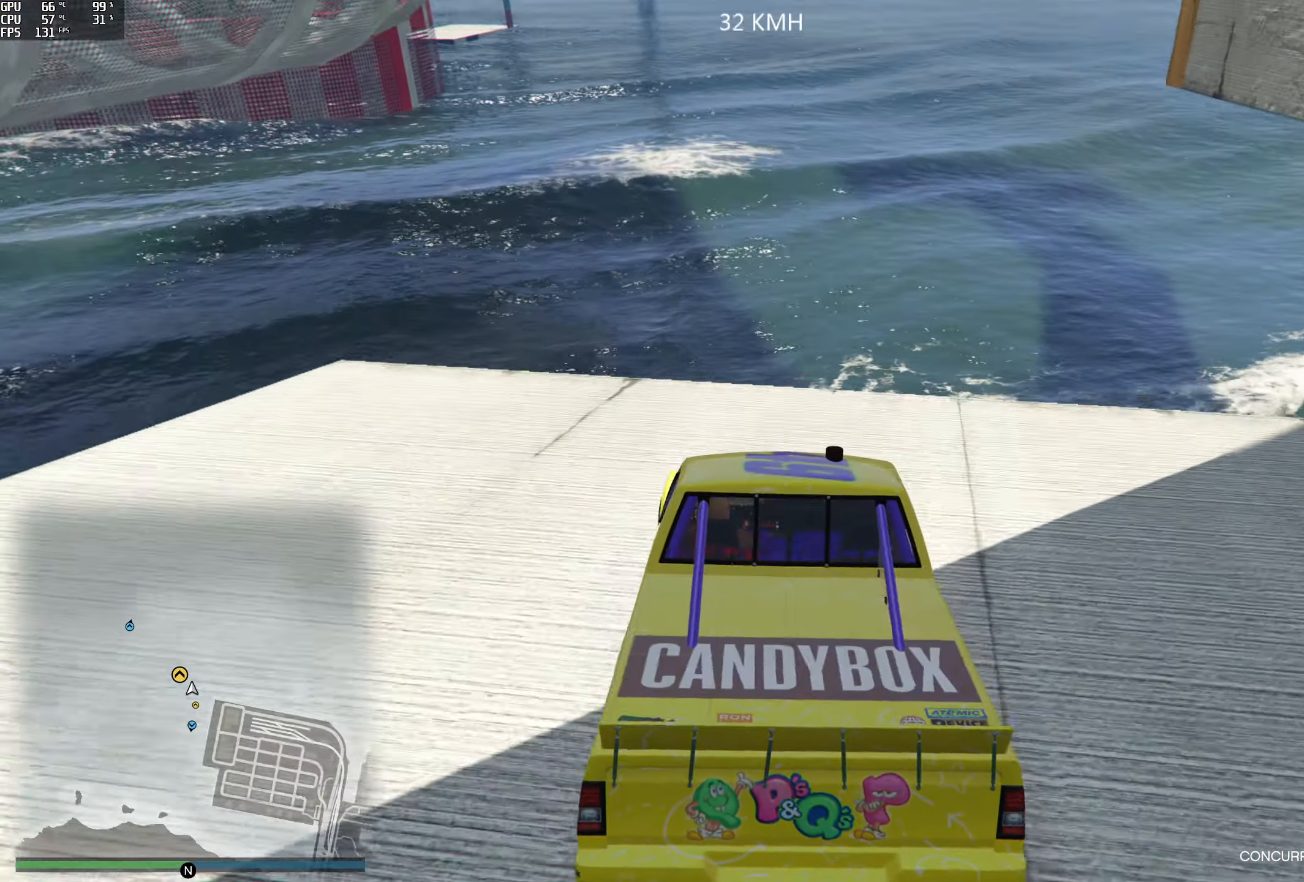
{"buttons": [], "left_stick": "left", "right_stick": "left", "events": [[67, "right_stick", "left"], [367, "L2", "up"]]}
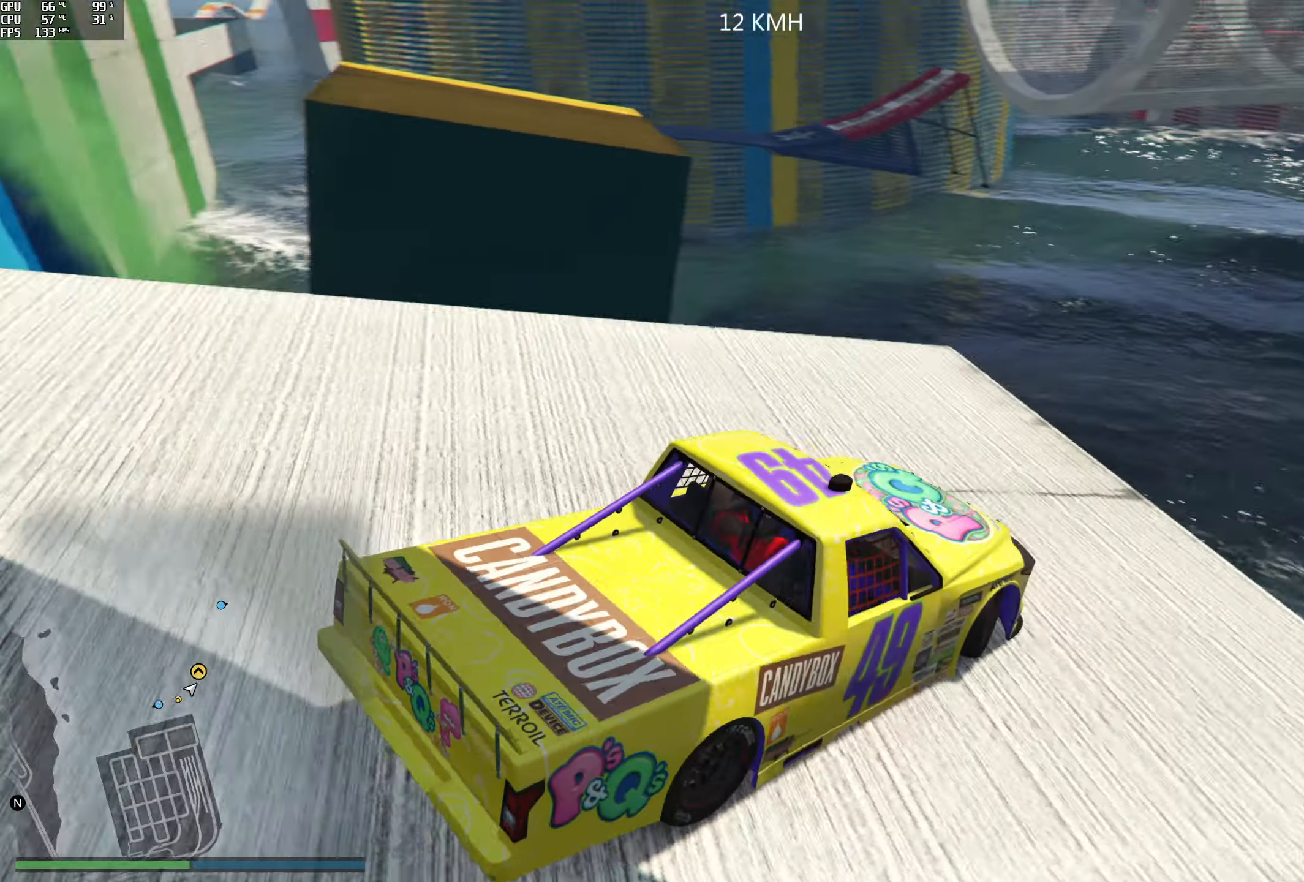
{"buttons": [], "left_stick": "left", "right_stick": "left", "events": [[100, "right_stick", "up-left"], [267, "R2", "down"], [450, "right_stick", "left"], [483, "R2", "up"]]}
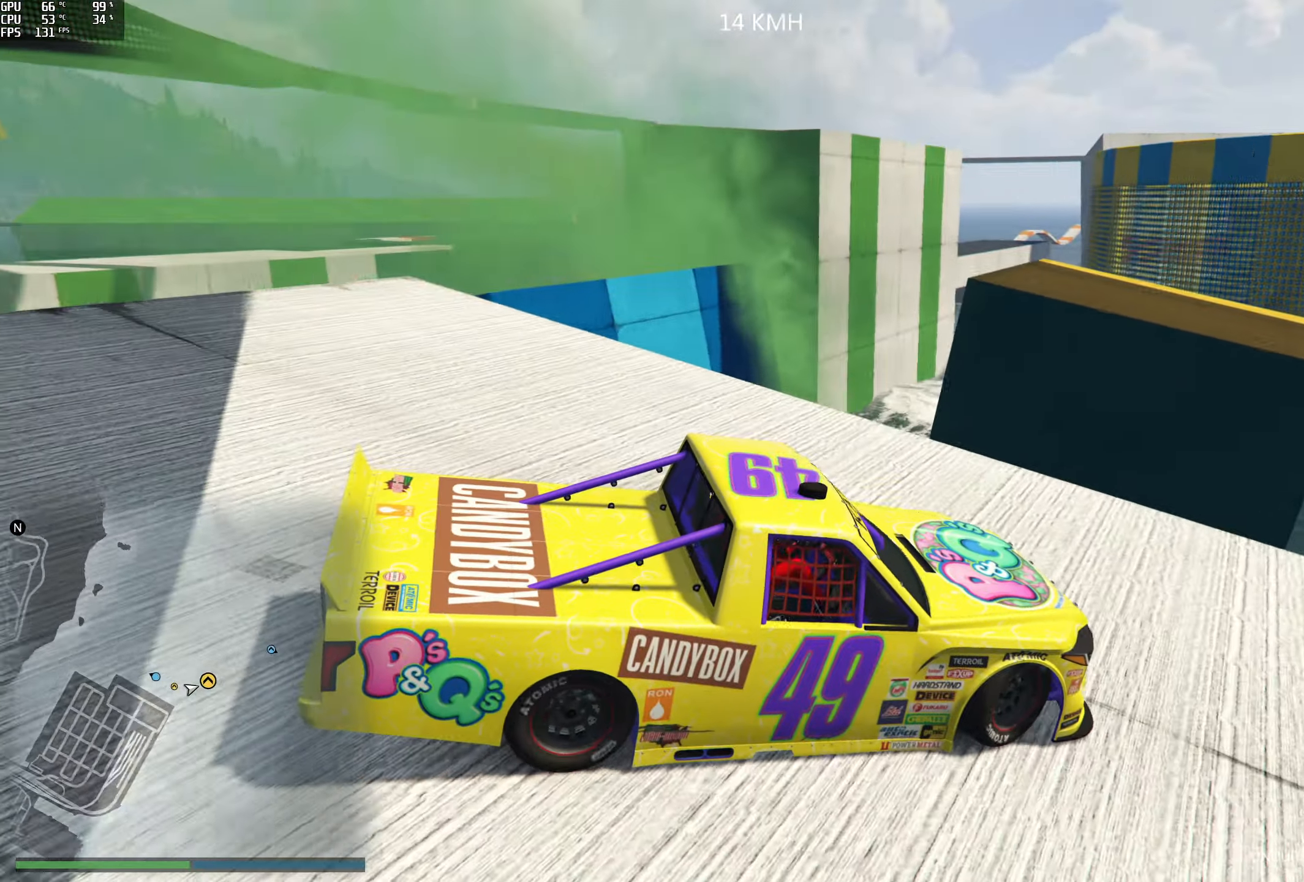
{"buttons": [], "left_stick": "left", "right_stick": "left", "events": []}
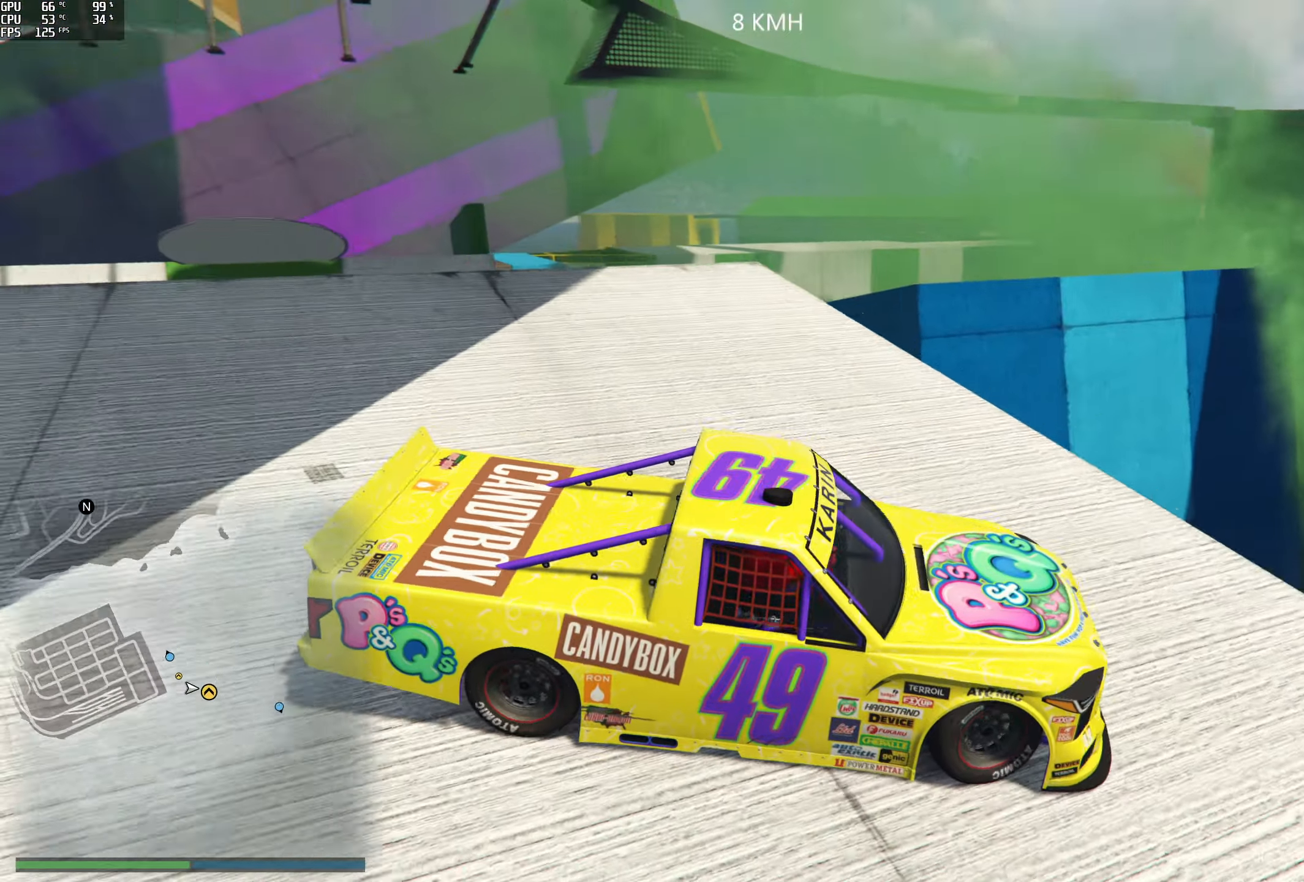
{"buttons": ["L2"], "left_stick": "right", "right_stick": "center", "events": [[317, "L2", "down"], [317, "left_stick", "center"], [367, "left_stick", "right"], [433, "right_stick", "center"]]}
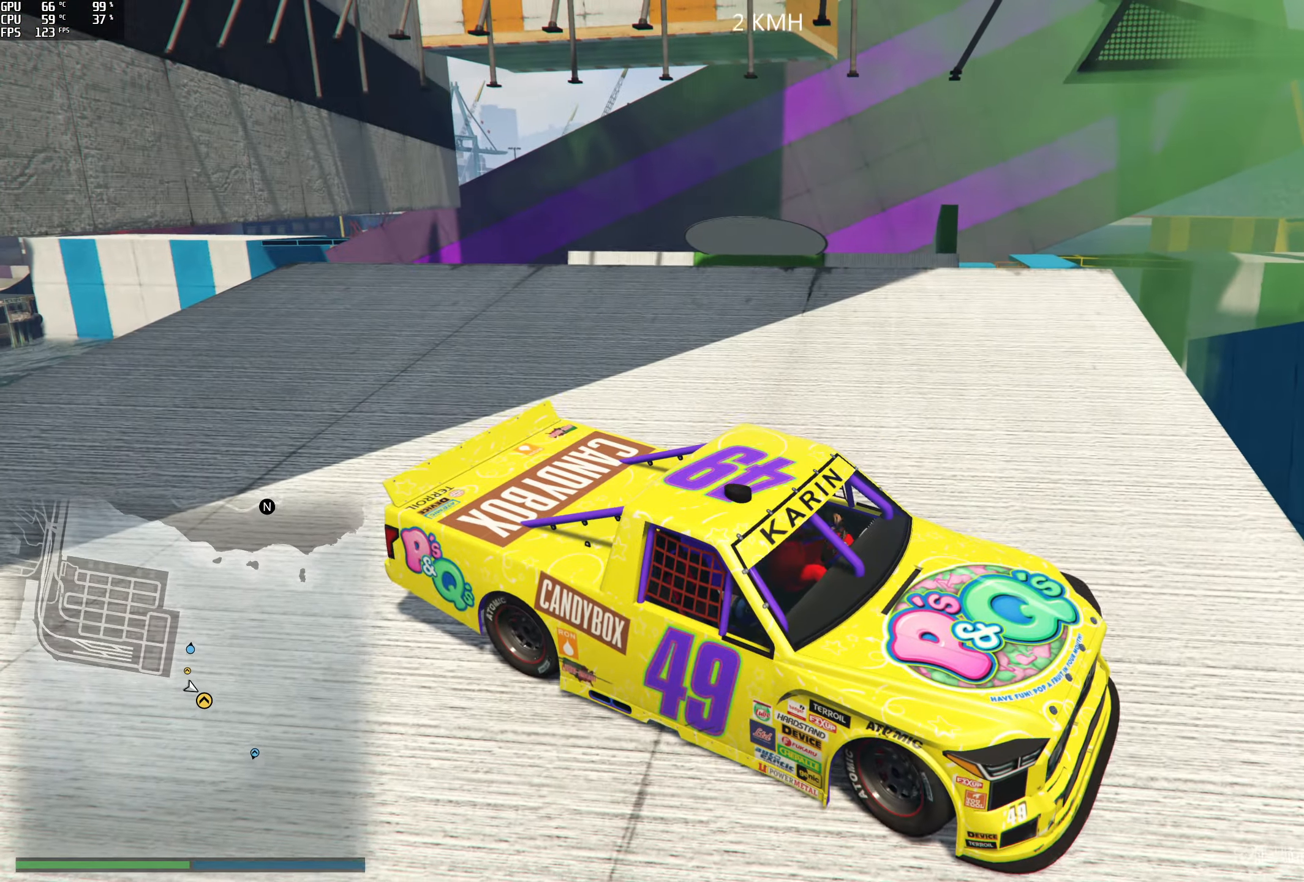
{"buttons": ["L2"], "left_stick": "right", "right_stick": "center", "events": [[450, "L2", "up"], [500, "L2", "down"]]}
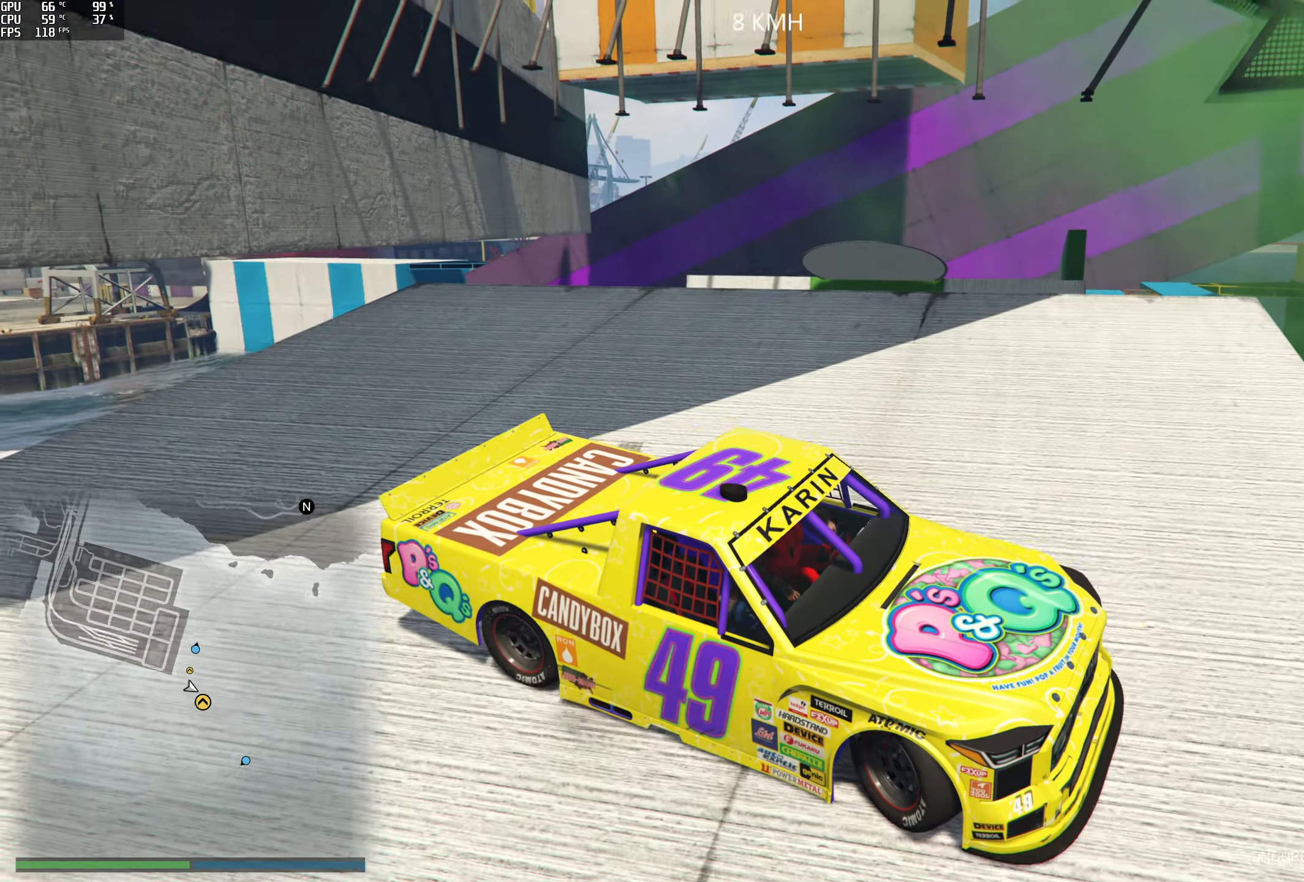
{"buttons": ["L2"], "left_stick": "right", "right_stick": "down-left", "events": [[50, "right_stick", "down"], [300, "right_stick", "down-left"]]}
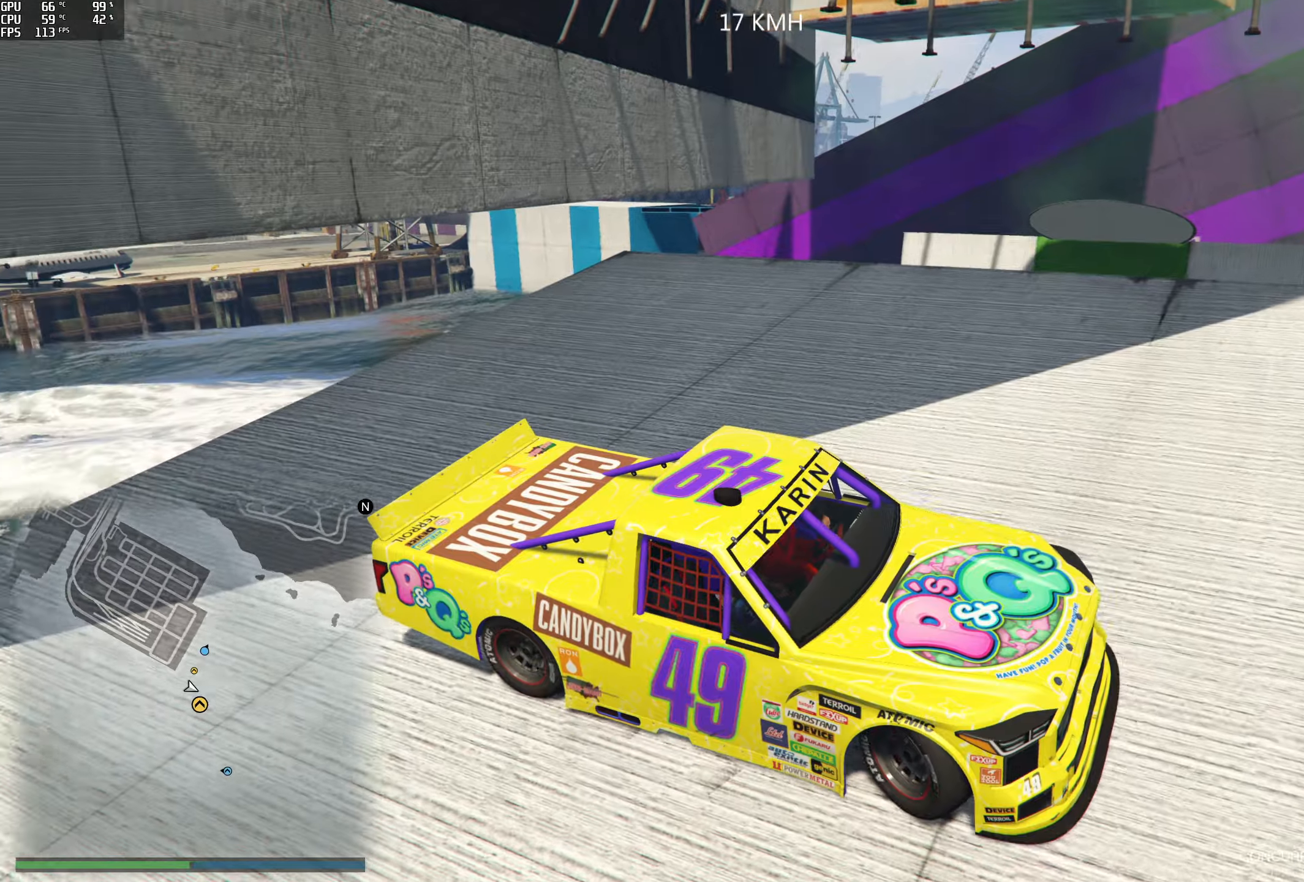
{"buttons": [], "left_stick": "right", "right_stick": "down-left", "events": [[34, "right_stick", "left"], [67, "L2", "up"], [134, "L2", "down"], [384, "L2", "up"], [450, "right_stick", "down-left"]]}
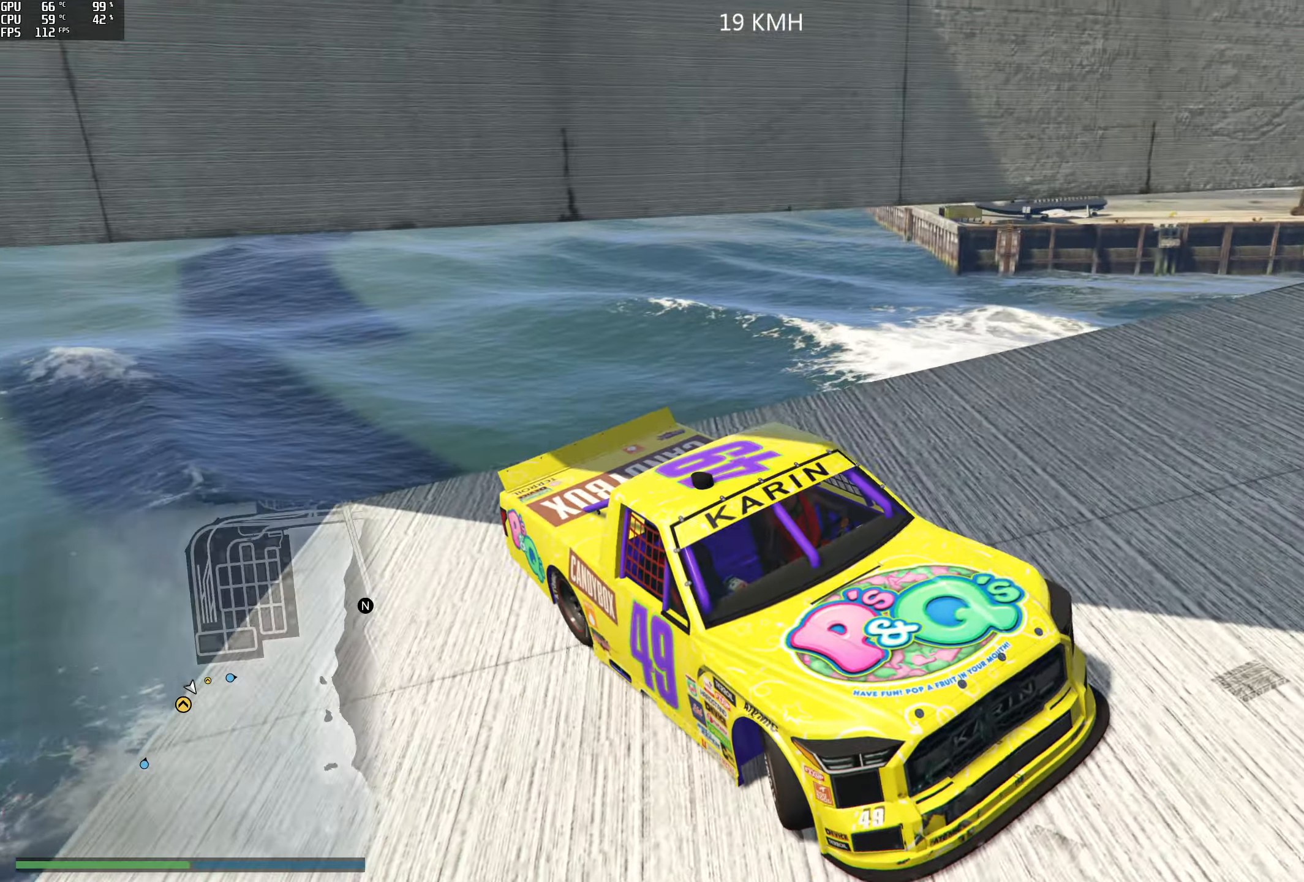
{"buttons": [], "left_stick": "center", "right_stick": "right", "events": [[67, "right_stick", "center"], [150, "L2", "down"], [167, "left_stick", "center"], [217, "right_stick", "right"], [250, "left_stick", "left"], [350, "L2", "up"], [434, "left_stick", "center"]]}
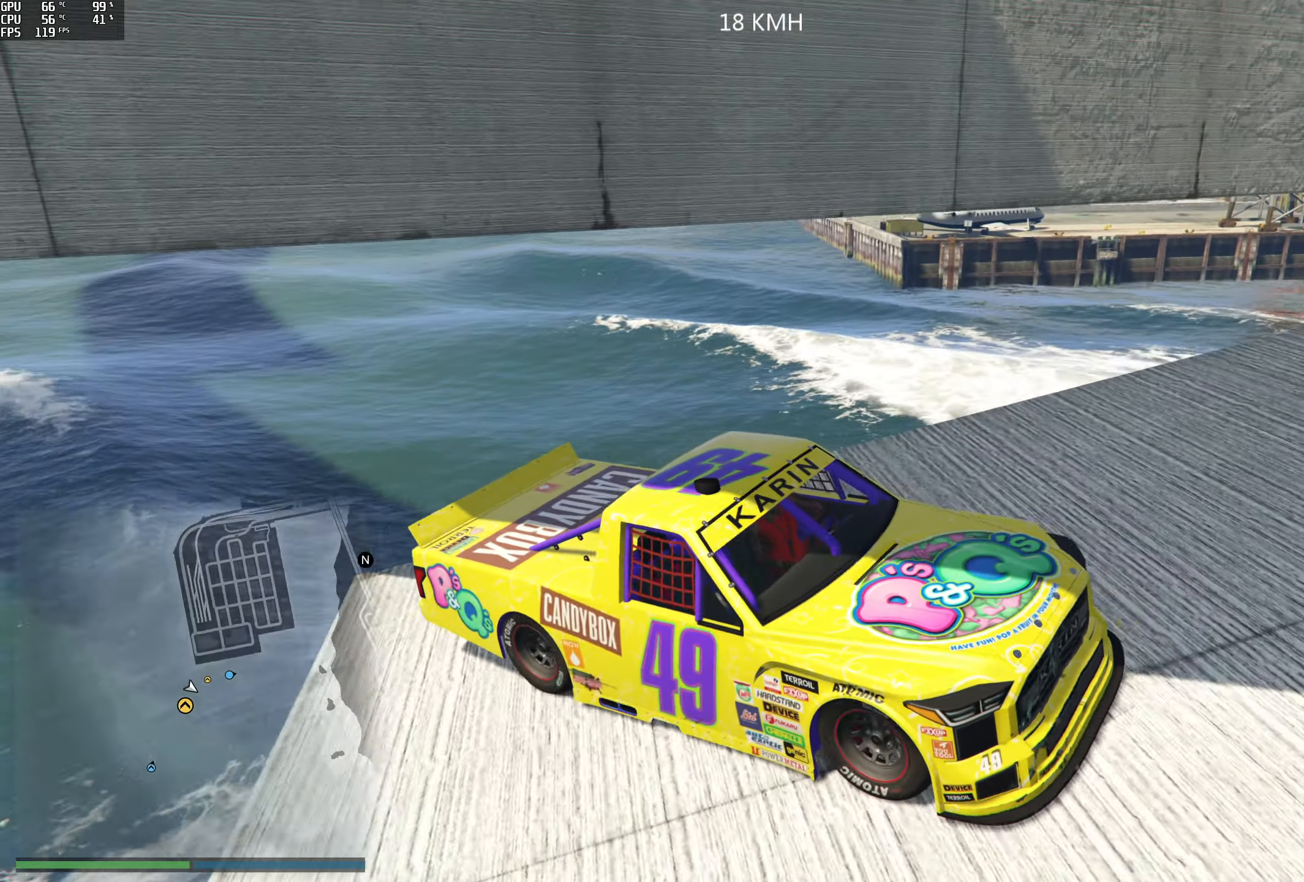
{"buttons": ["R2"], "left_stick": "center", "right_stick": "right", "events": [[217, "R2", "down"]]}
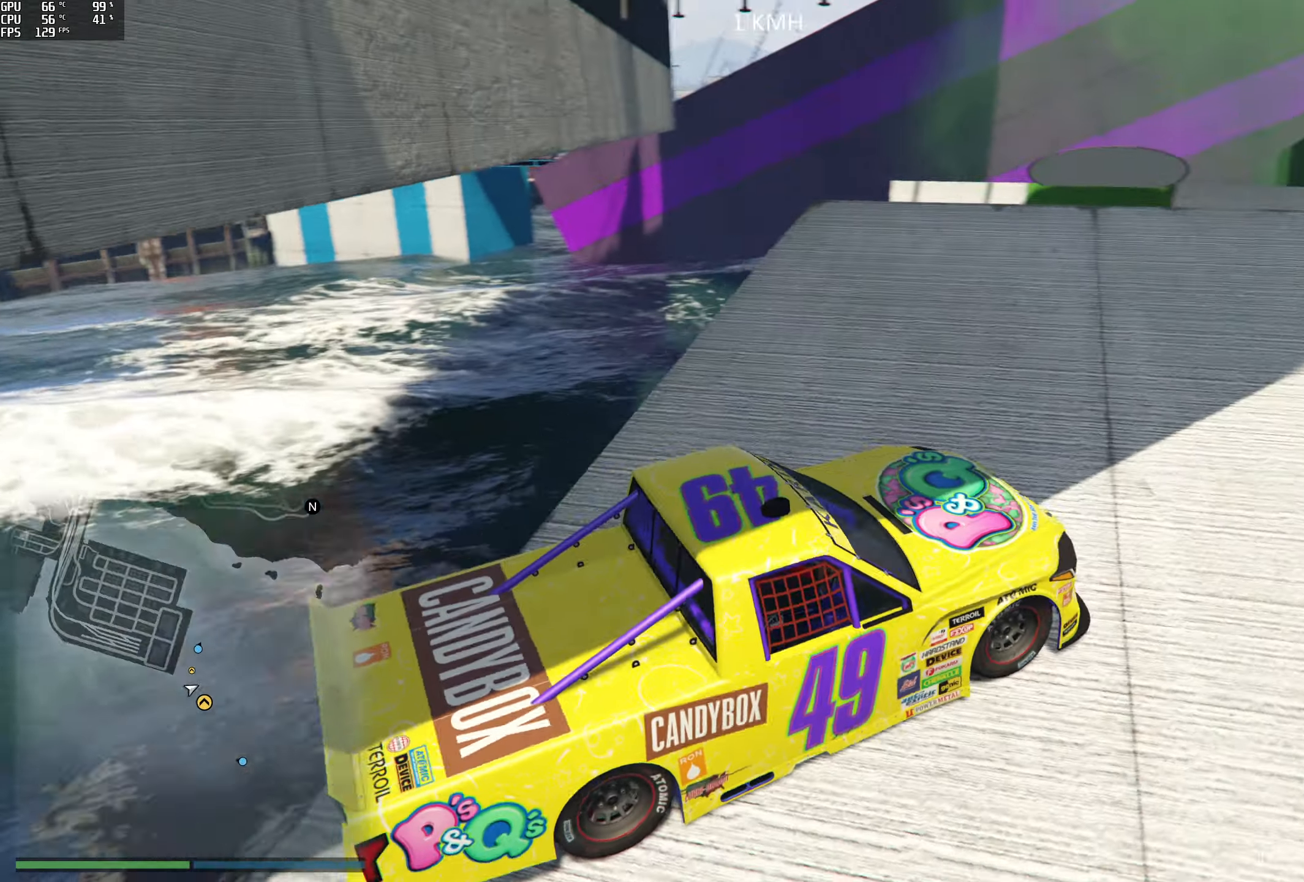
{"buttons": ["R2"], "left_stick": "left", "right_stick": "center", "events": [[350, "right_stick", "center"], [467, "left_stick", "left"]]}
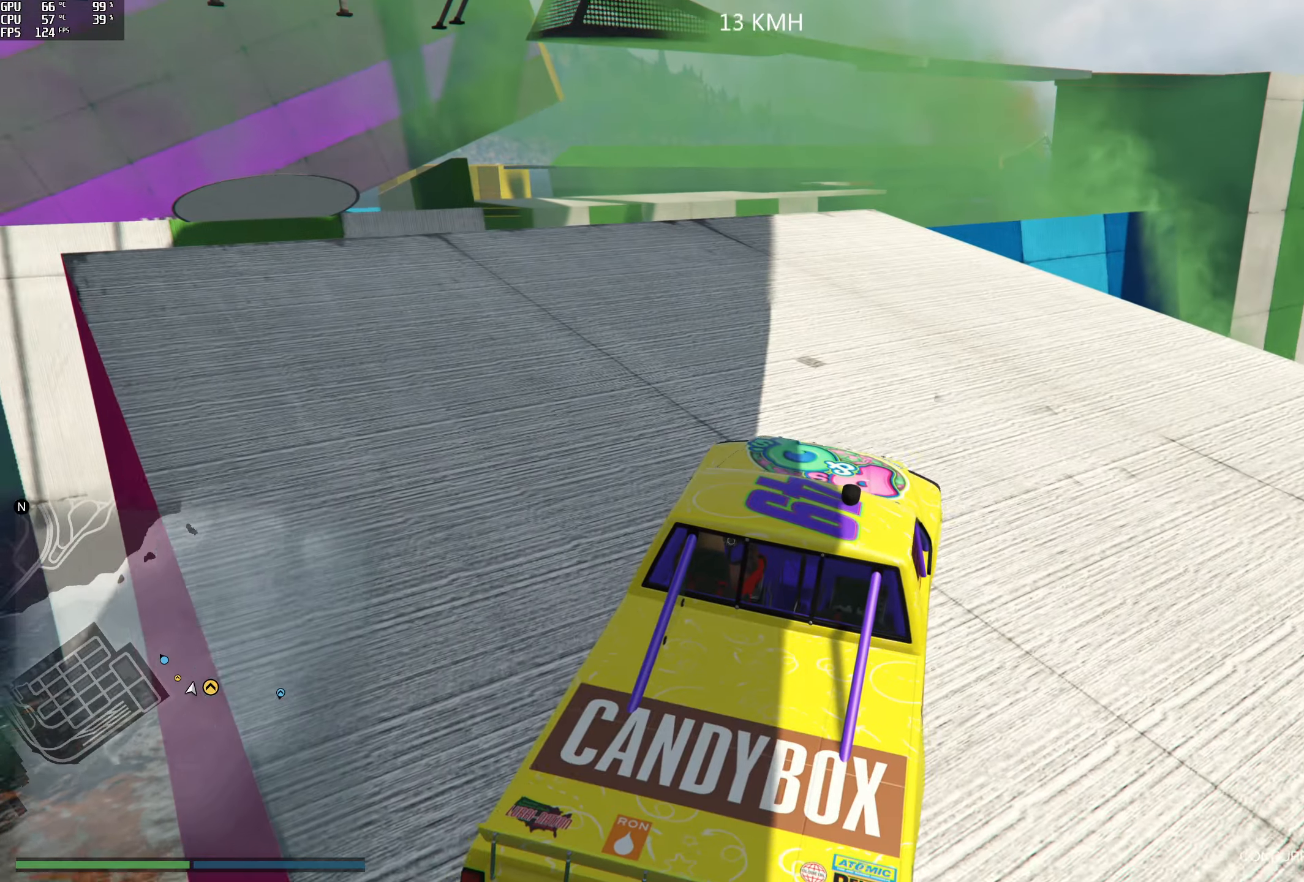
{"buttons": ["R2"], "left_stick": "center", "right_stick": "down", "events": [[100, "left_stick", "center"], [150, "right_stick", "down"], [267, "left_stick", "left"], [467, "left_stick", "center"]]}
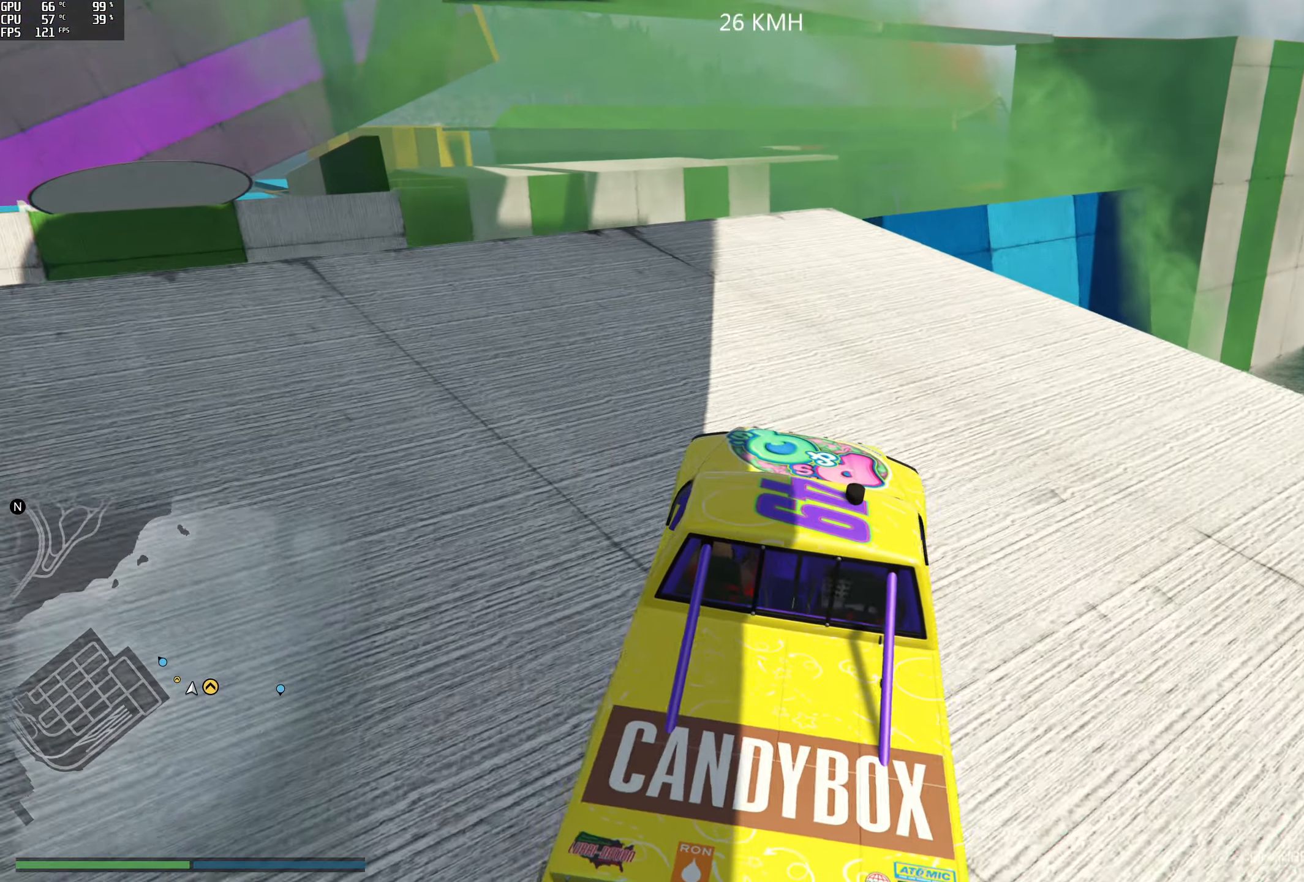
{"buttons": ["R2"], "left_stick": "right", "right_stick": "down", "events": [[384, "left_stick", "right"]]}
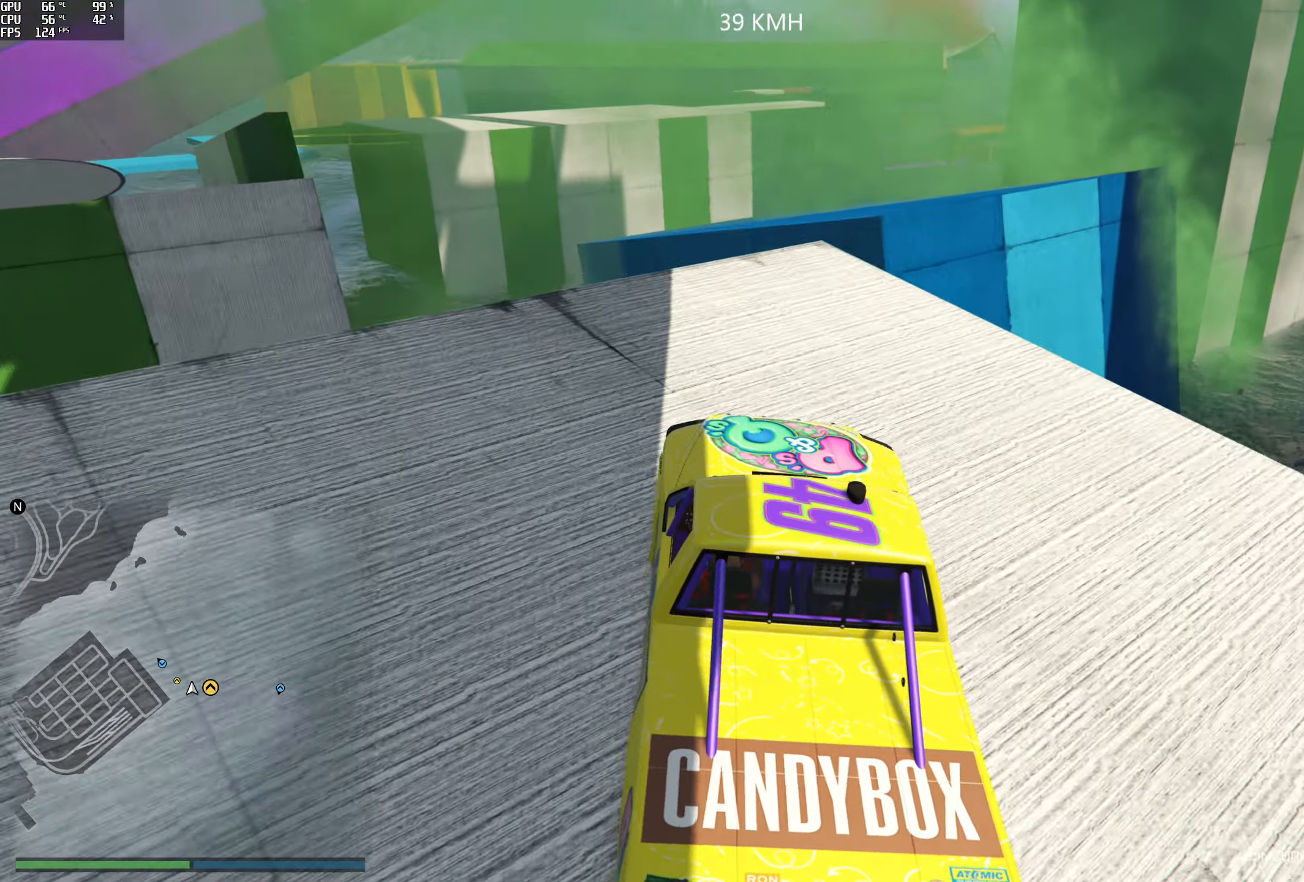
{"buttons": ["R2"], "left_stick": "center", "right_stick": "down", "events": [[50, "left_stick", "center"], [184, "left_stick", "right"], [284, "left_stick", "center"]]}
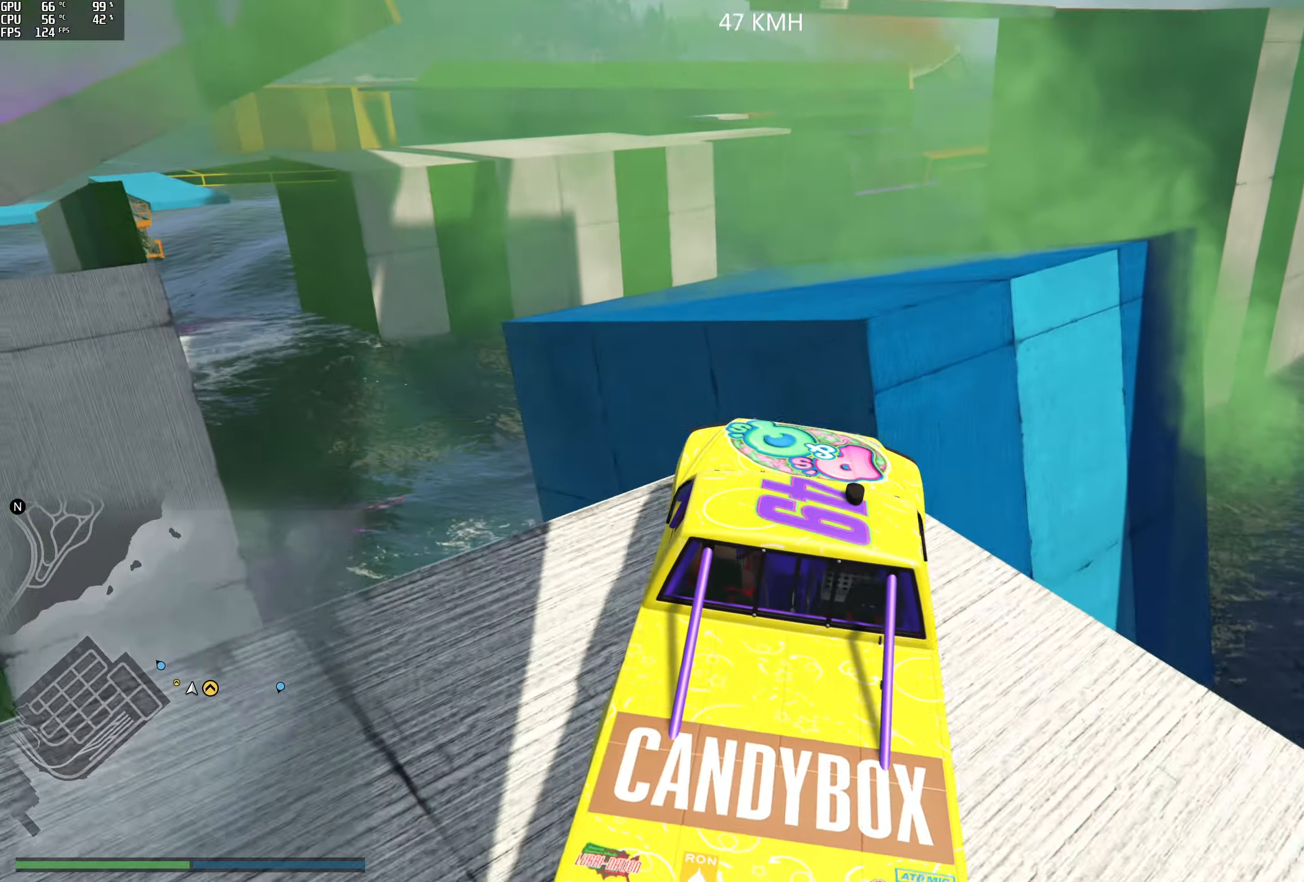
{"buttons": [], "left_stick": "down-left", "right_stick": "center", "events": [[184, "left_stick", "down-left"], [367, "right_stick", "center"], [417, "R2", "up"]]}
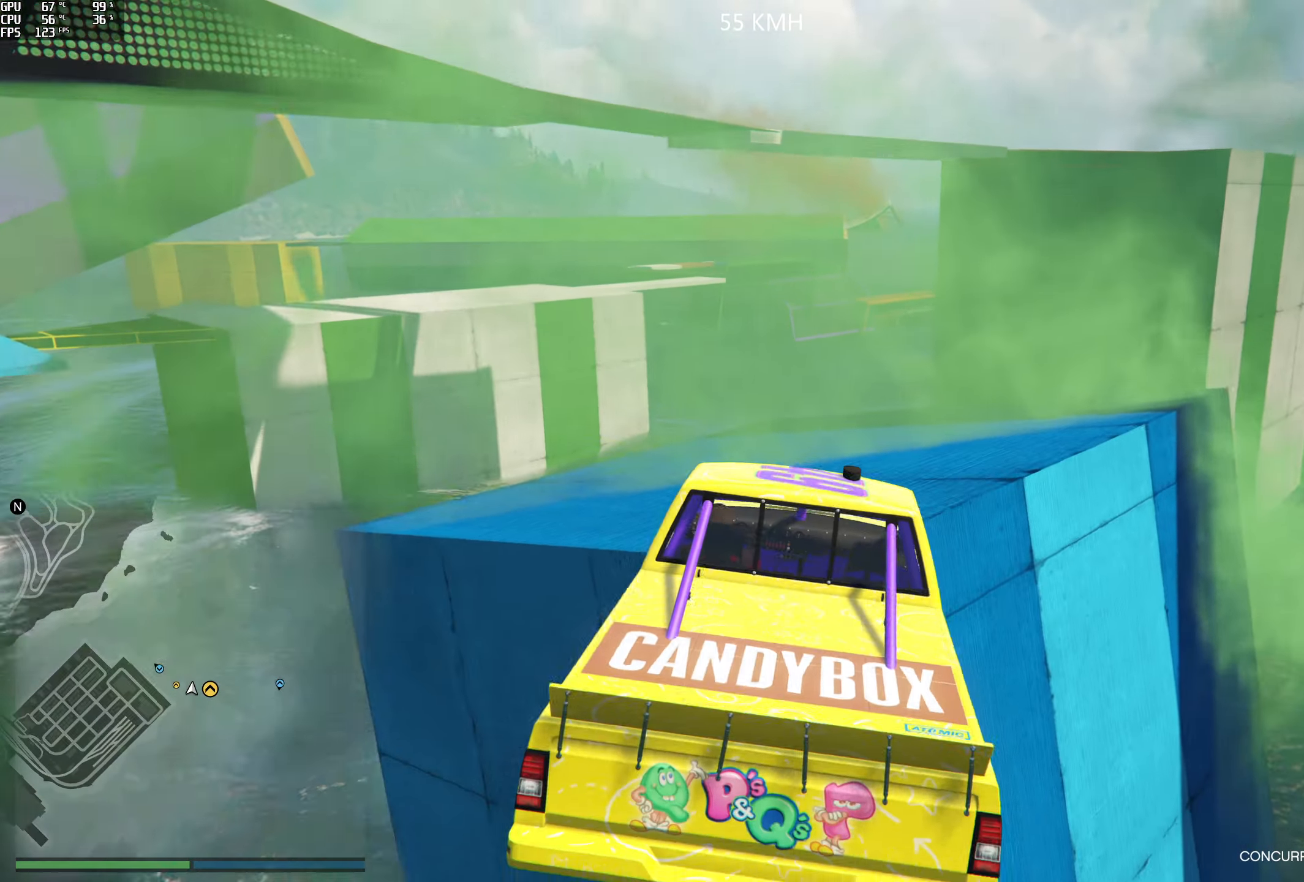
{"buttons": ["L2"], "left_stick": "up-right", "right_stick": "down-right", "events": [[150, "L2", "down"], [167, "left_stick", "center"], [250, "left_stick", "up-right"], [317, "right_stick", "down-right"]]}
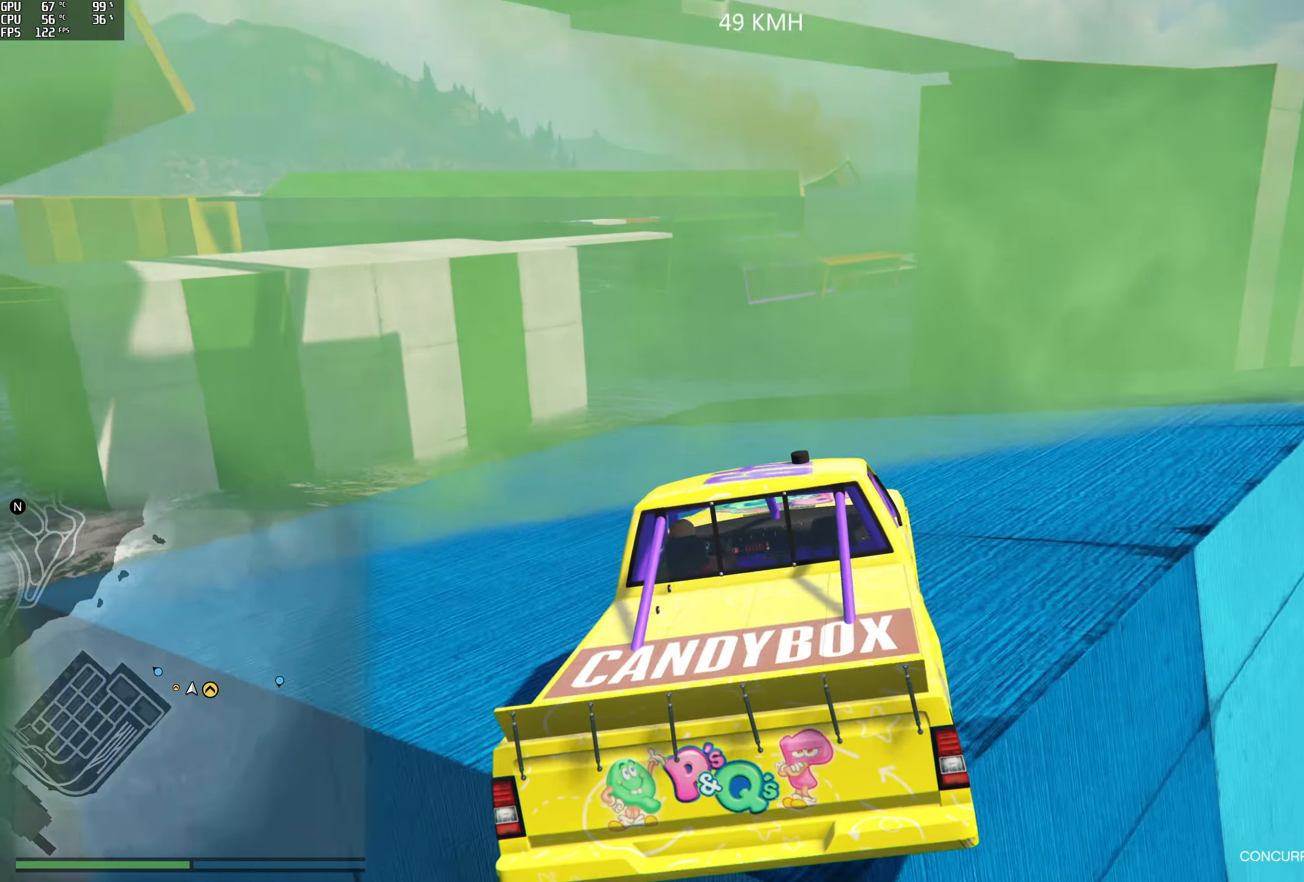
{"buttons": [], "left_stick": "right", "right_stick": "right", "events": [[17, "left_stick", "right"], [200, "right_stick", "right"], [350, "L2", "up"]]}
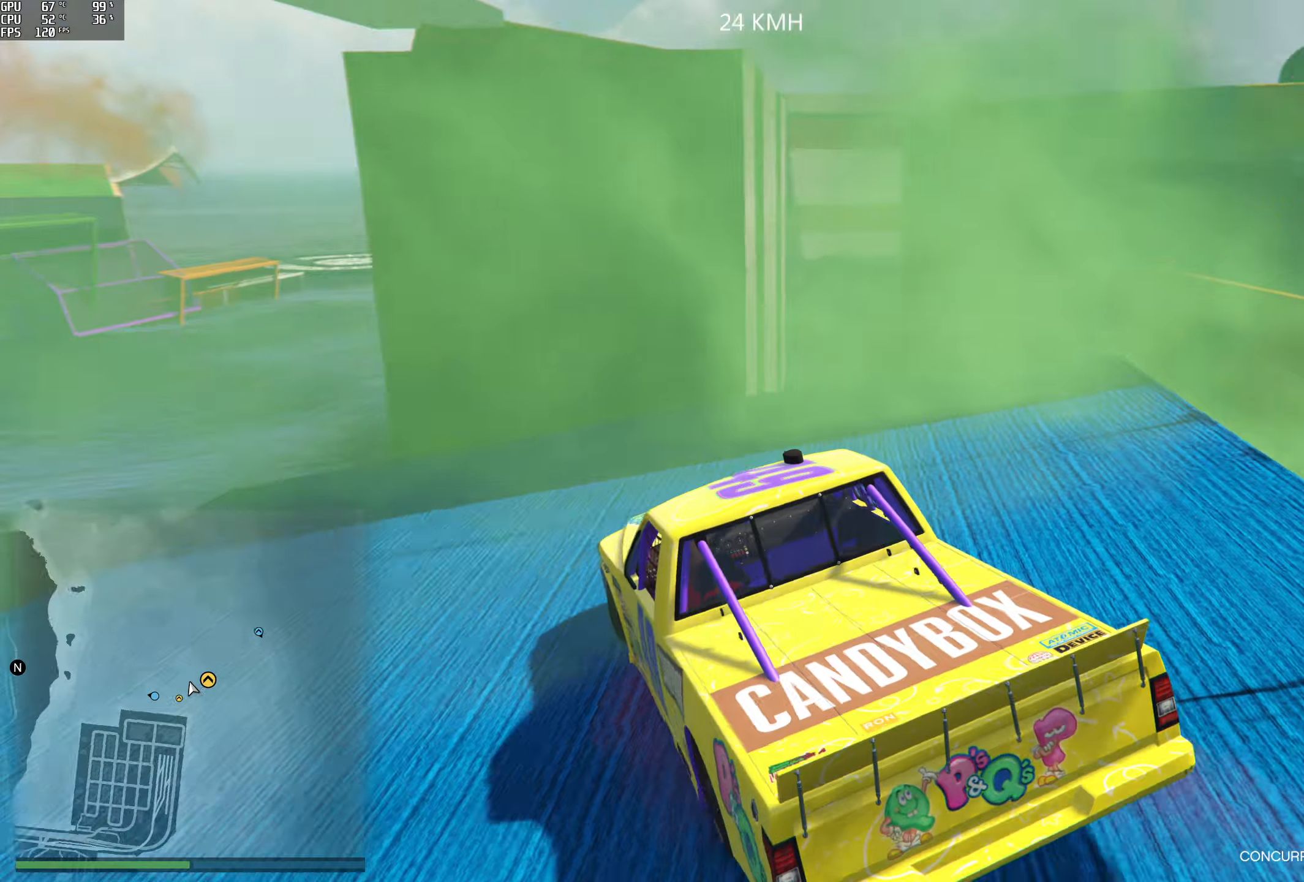
{"buttons": [], "left_stick": "right", "right_stick": "down-right", "events": [[183, "right_stick", "down-right"], [333, "R2", "down"], [500, "R2", "up"]]}
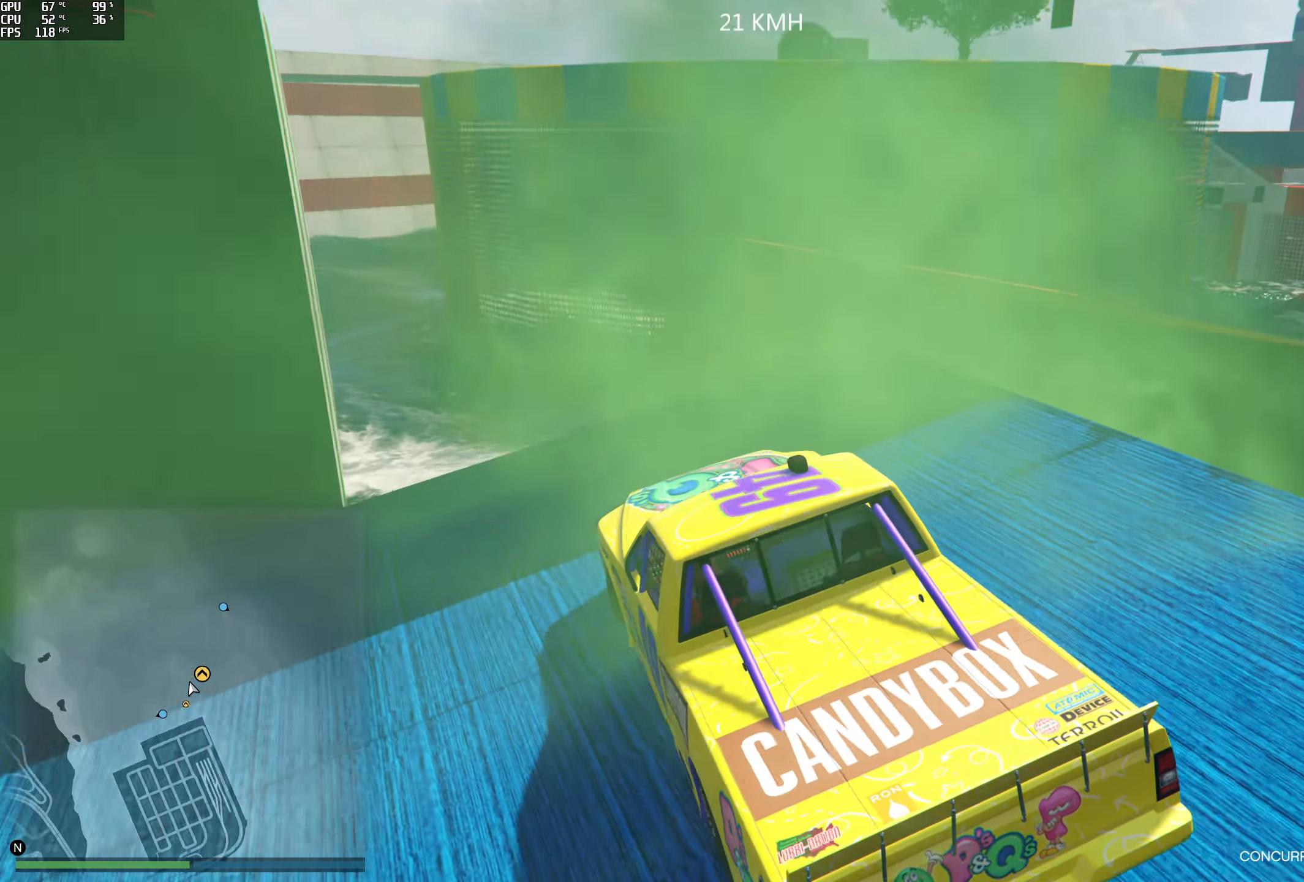
{"buttons": [], "left_stick": "right", "right_stick": "down-right", "events": [[300, "R2", "down"], [483, "R2", "up"]]}
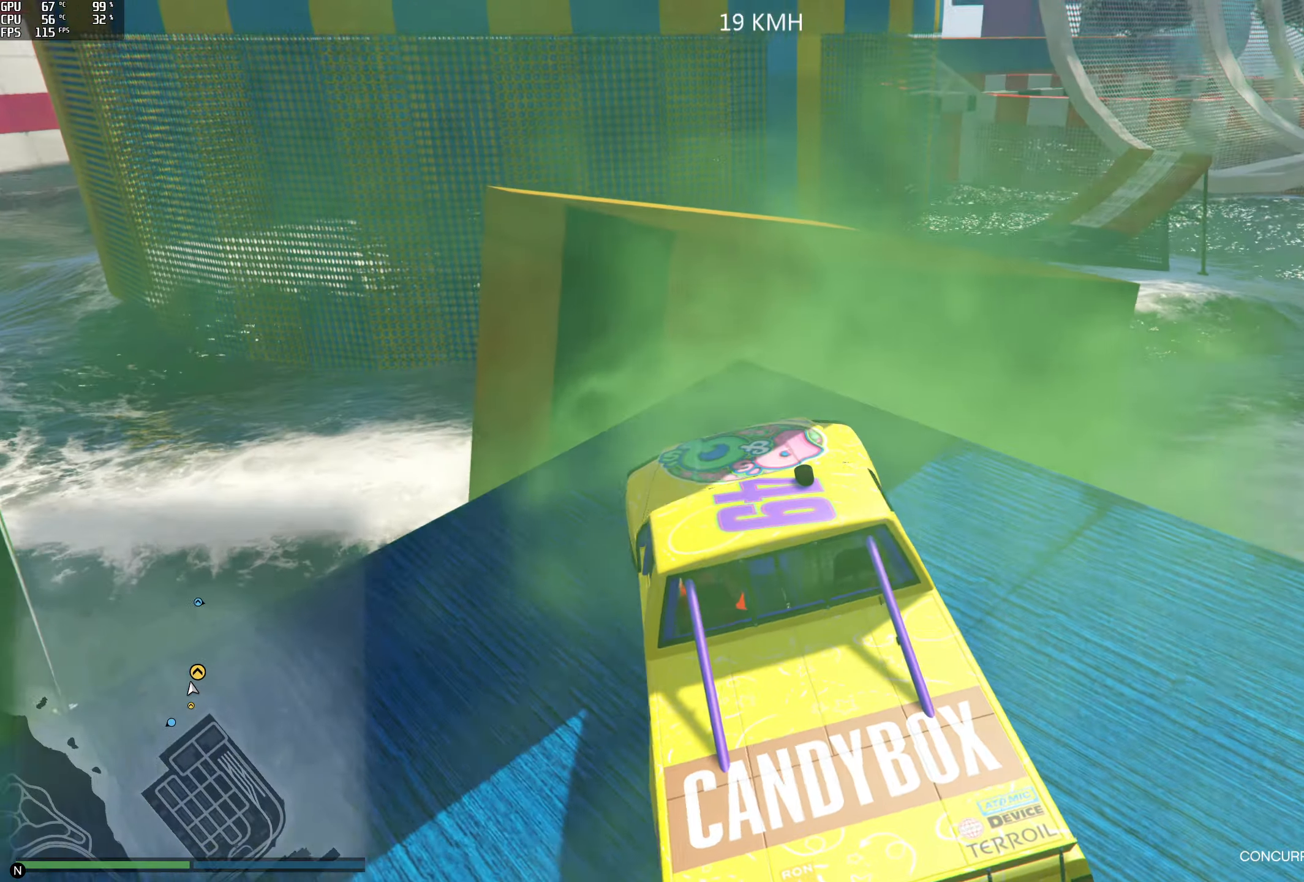
{"buttons": ["L2"], "left_stick": "left", "right_stick": "right", "events": [[33, "right_stick", "right"], [83, "left_stick", "center"], [116, "L2", "down"], [416, "left_stick", "left"]]}
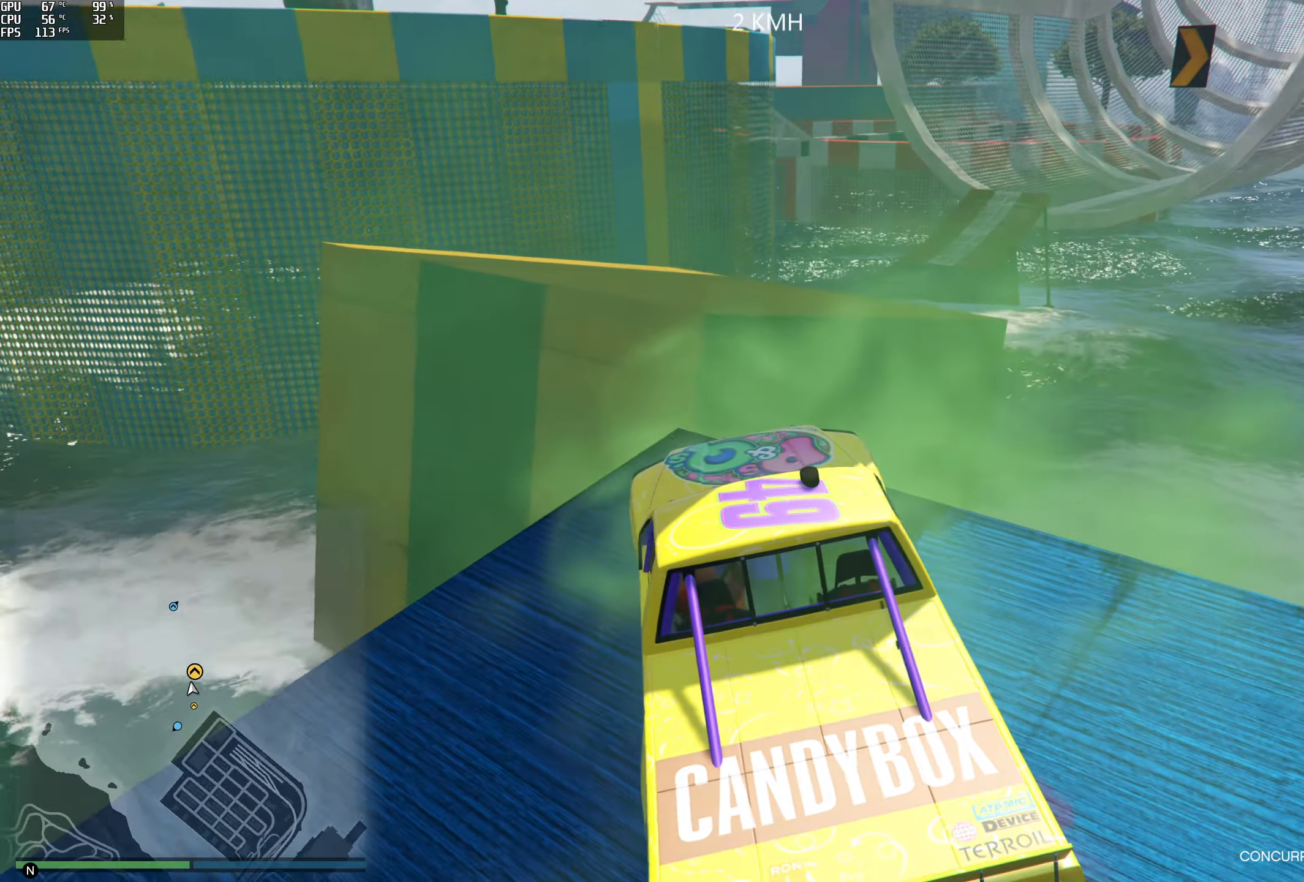
{"buttons": ["L2"], "left_stick": "center", "right_stick": "right", "events": [[250, "left_stick", "center"]]}
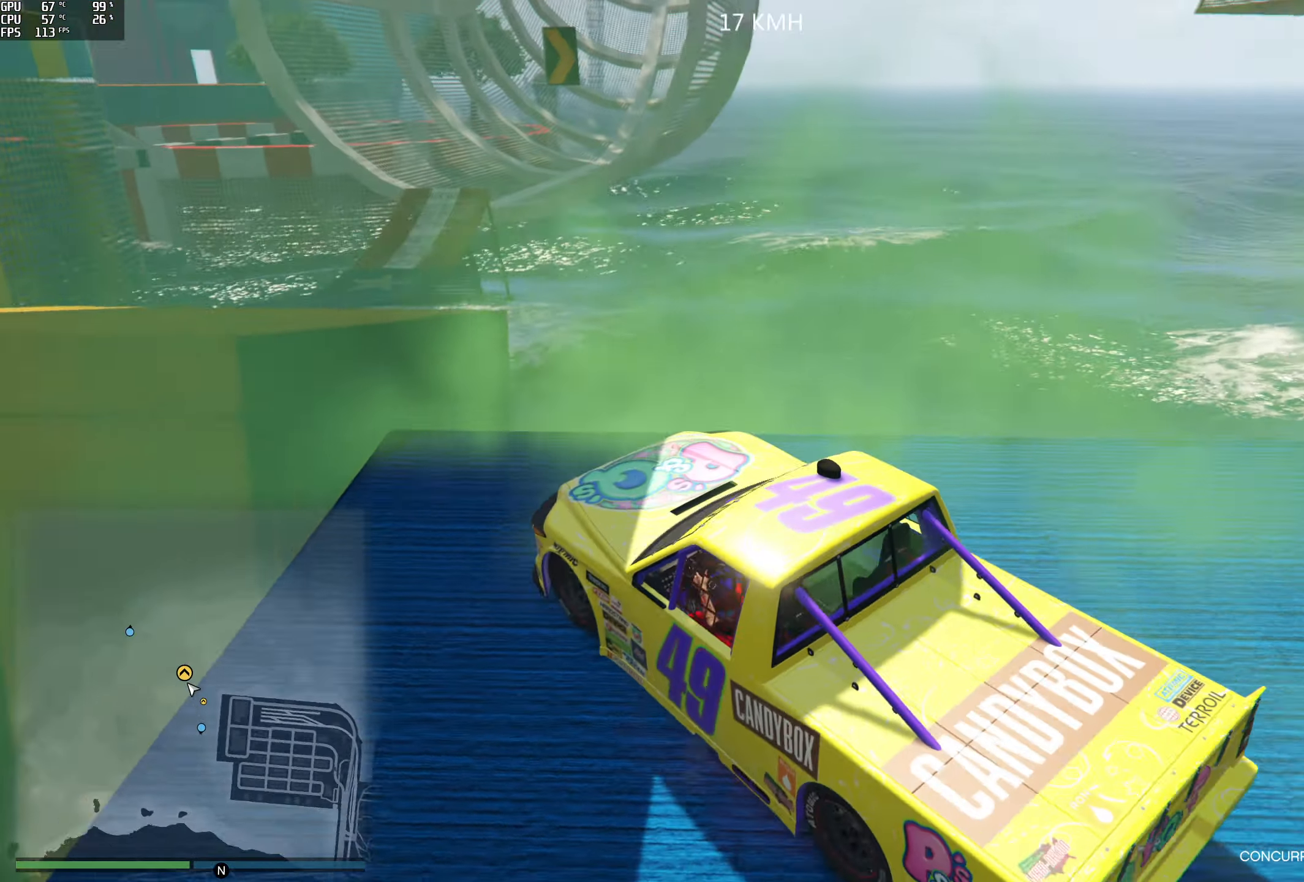
{"buttons": ["L2"], "left_stick": "center", "right_stick": "right", "events": []}
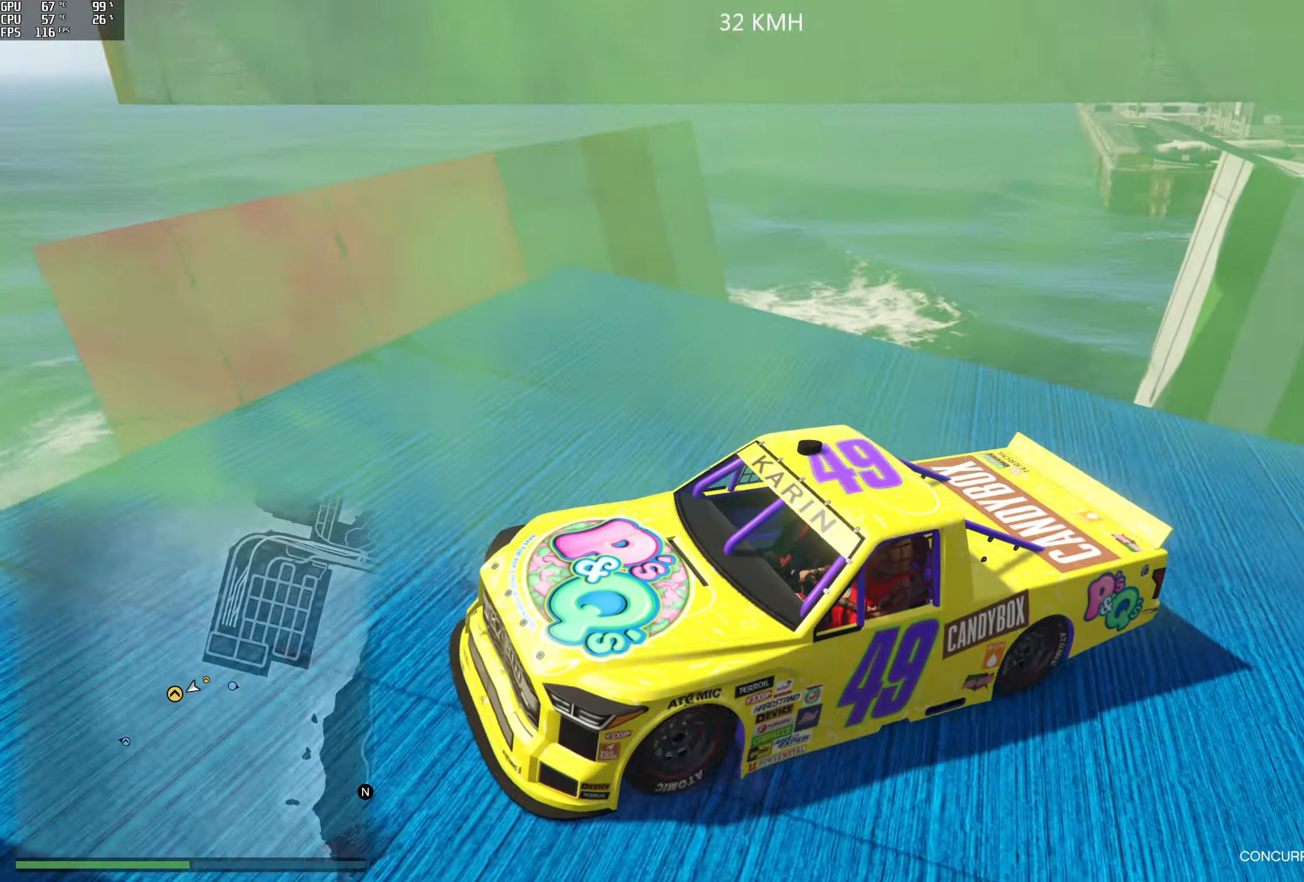
{"buttons": [], "left_stick": "center", "right_stick": "down-left", "events": [[16, "L2", "up"], [16, "right_stick", "center"], [433, "right_stick", "down-left"]]}
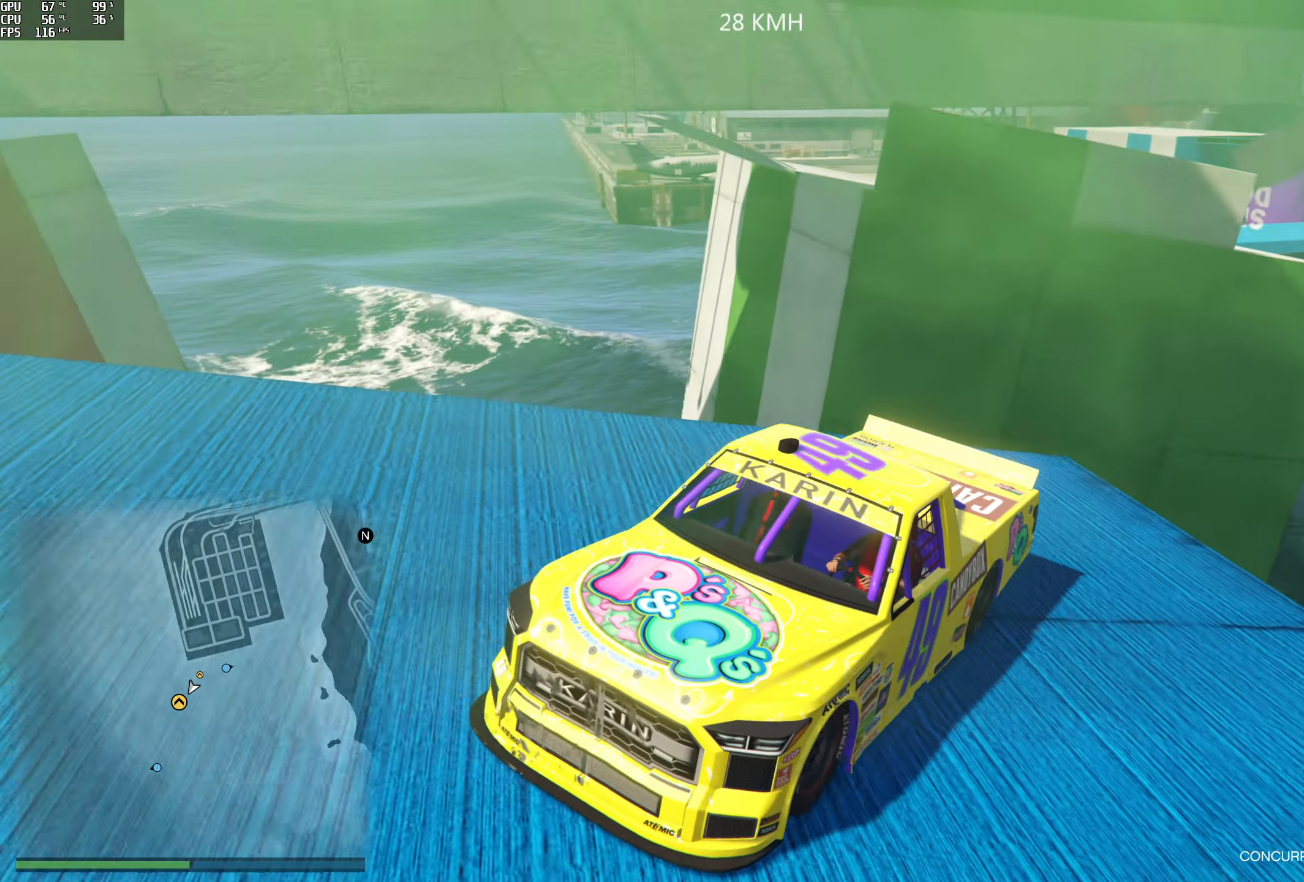
{"buttons": ["R2"], "left_stick": "center", "right_stick": "left", "events": [[250, "left_stick", "right"], [250, "right_stick", "left"], [300, "left_stick", "center"], [450, "R2", "down"]]}
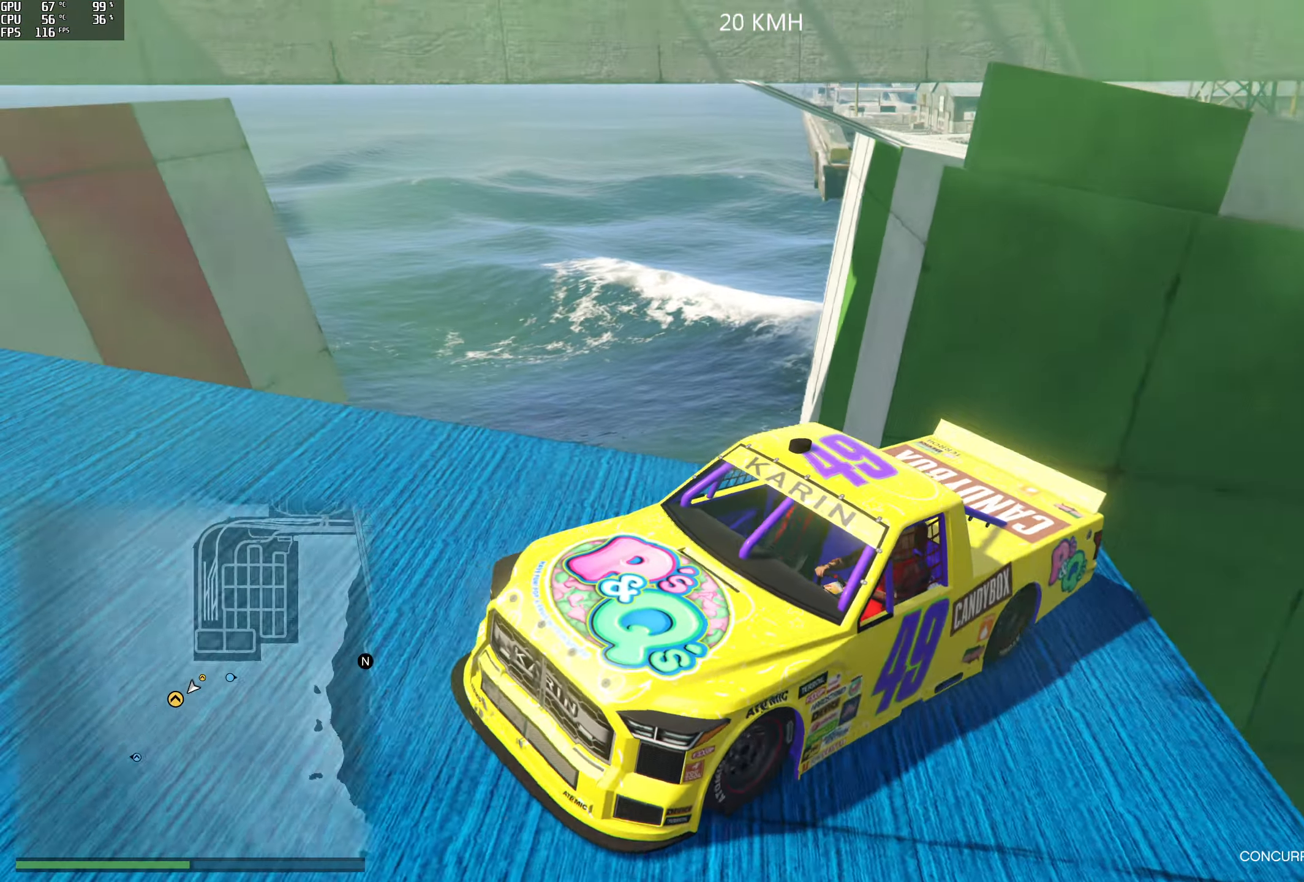
{"buttons": ["R2"], "left_stick": "center", "right_stick": "left", "events": [[233, "R2", "up"], [433, "R2", "down"]]}